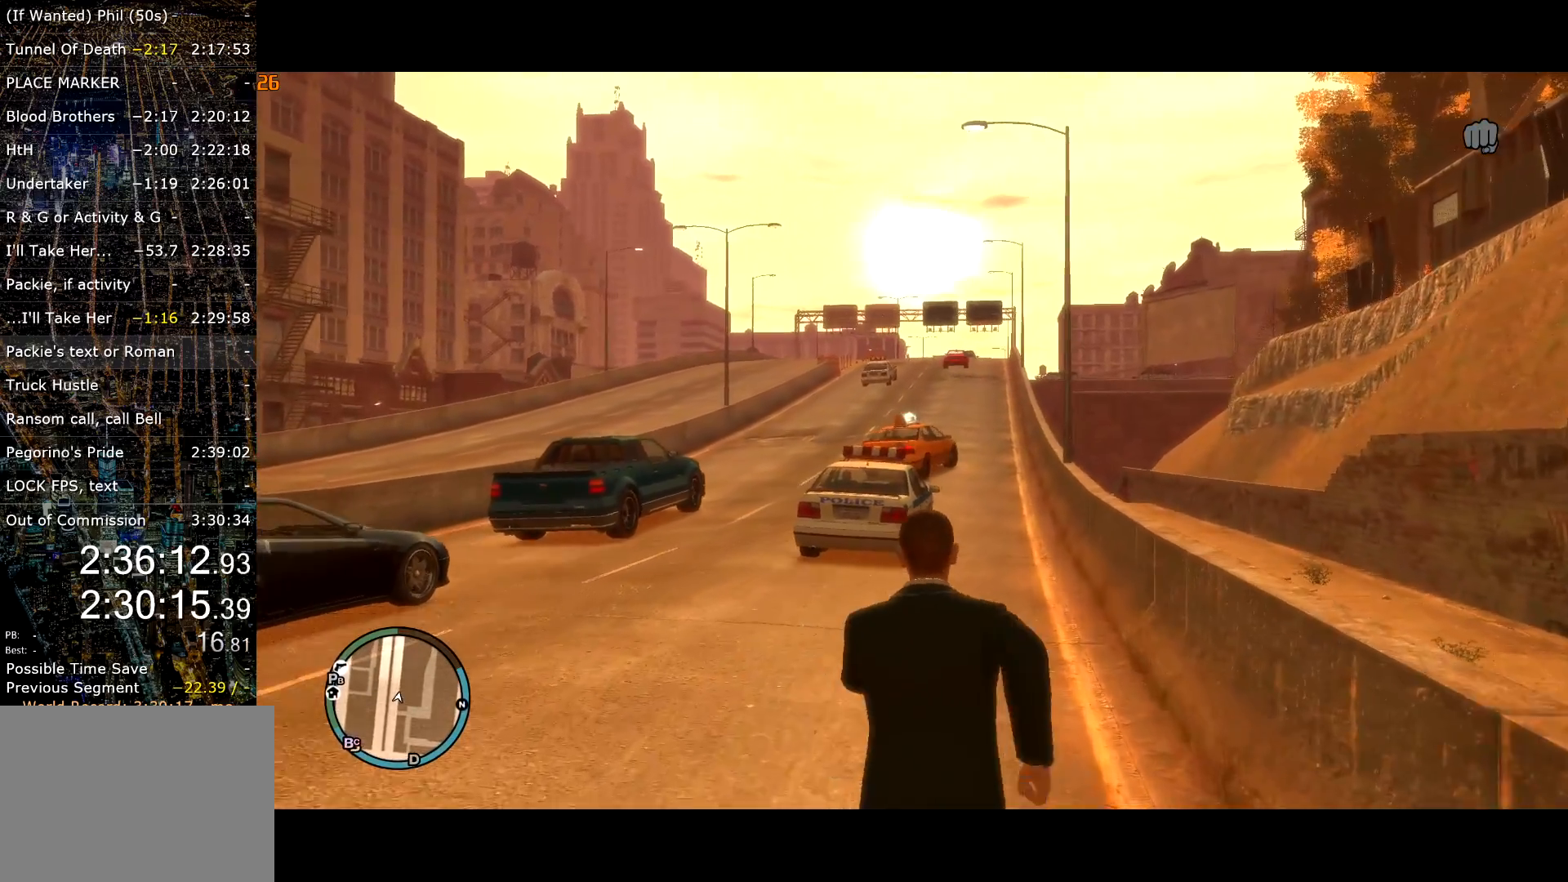
Gameplay with keyboard and mouse; each line is a JSON object with the keys and mouse buttons held at the frame after it. "events" lists presses ("down") and releases ("up") of "a", "c", "ctrl", "d", "down", "e", "escape", "f", "f2", "g", "lock", "q", "r", "return", "s", "shift", "space", "t", "up", "v", "w", "mouse_left", "mouse_right", "mouse_wheel_up" and "mouse_wheel_down" between this image and that frame as [ms after this image, input, new state], when the widget could be followed in between. "mouse_left", "mouse_right", "mouse_wheel_up", "mouse_wheel_down" = the "left", "right", "wheel_up", "wheel_down" buttons of the "mouse" list. No other keys are recorded. Mouse movement is not recorded. Key names are as the overlay labels them; some are game actions (e.g. jump) rather than physical keys.
{"keys": ["shift", "w"], "mouse": [], "events": [[367, "a", "down"], [450, "a", "up"]]}
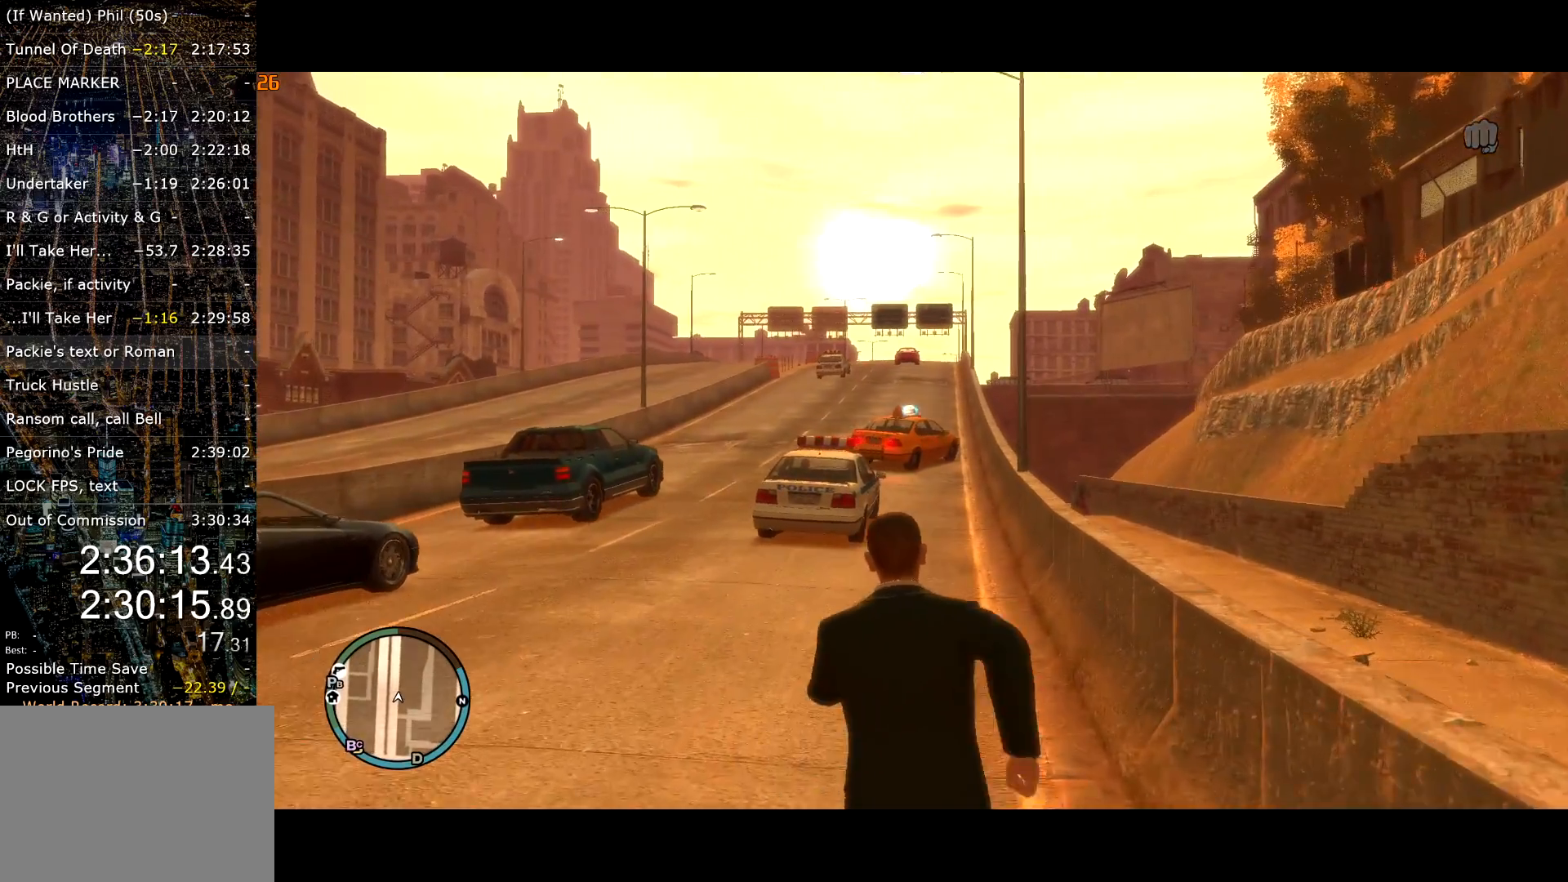
{"keys": ["shift", "w"], "mouse": [], "events": [[150, "a", "down"], [200, "a", "up"]]}
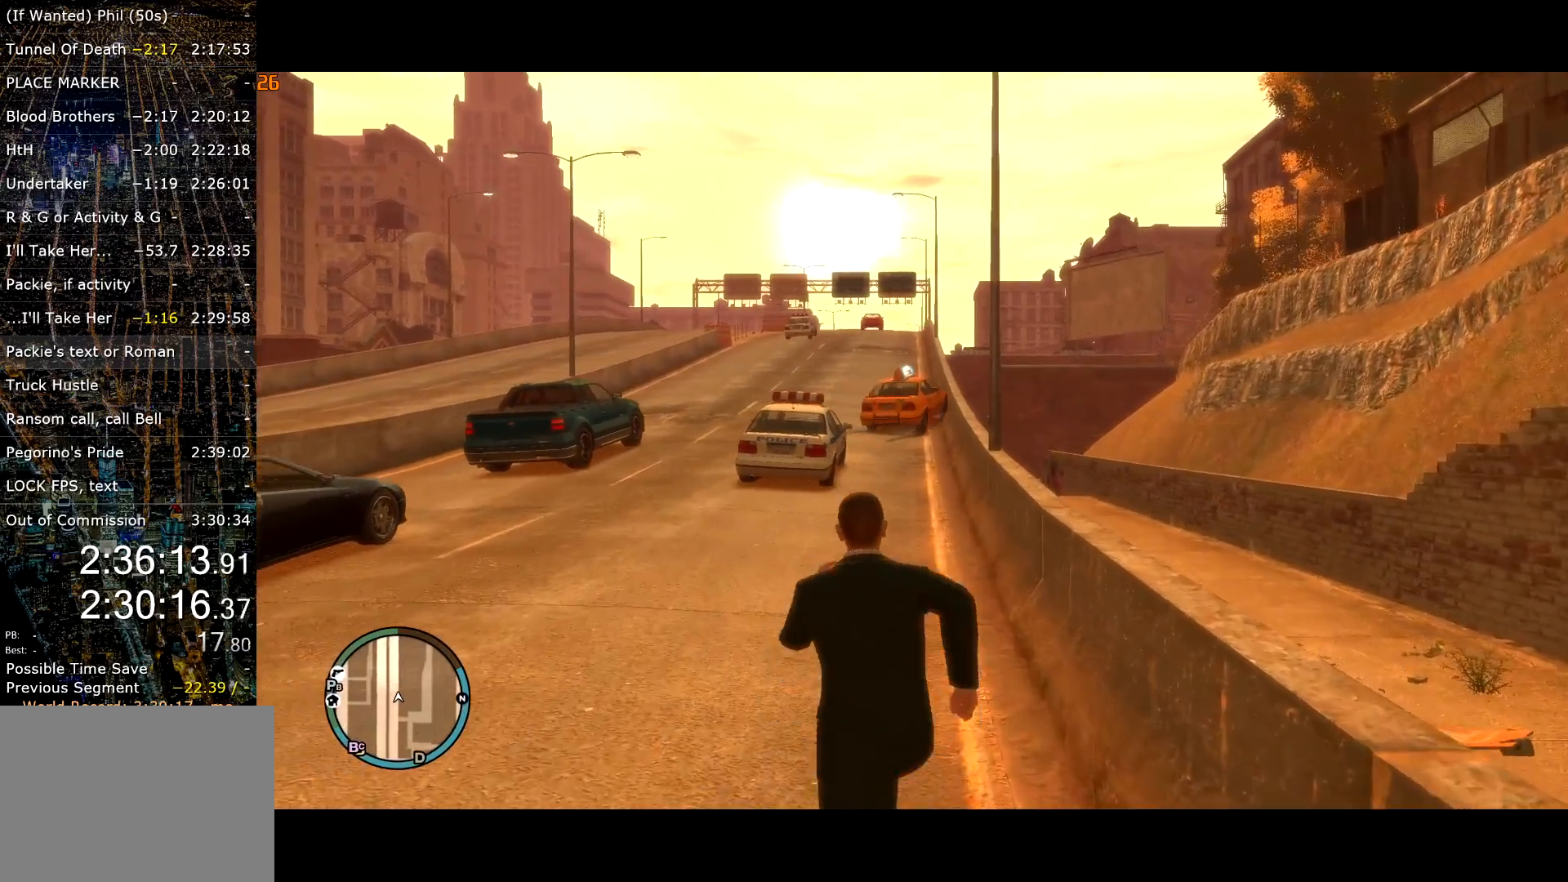
{"keys": ["c", "shift", "w"], "mouse": [], "events": [[350, "c", "down"]]}
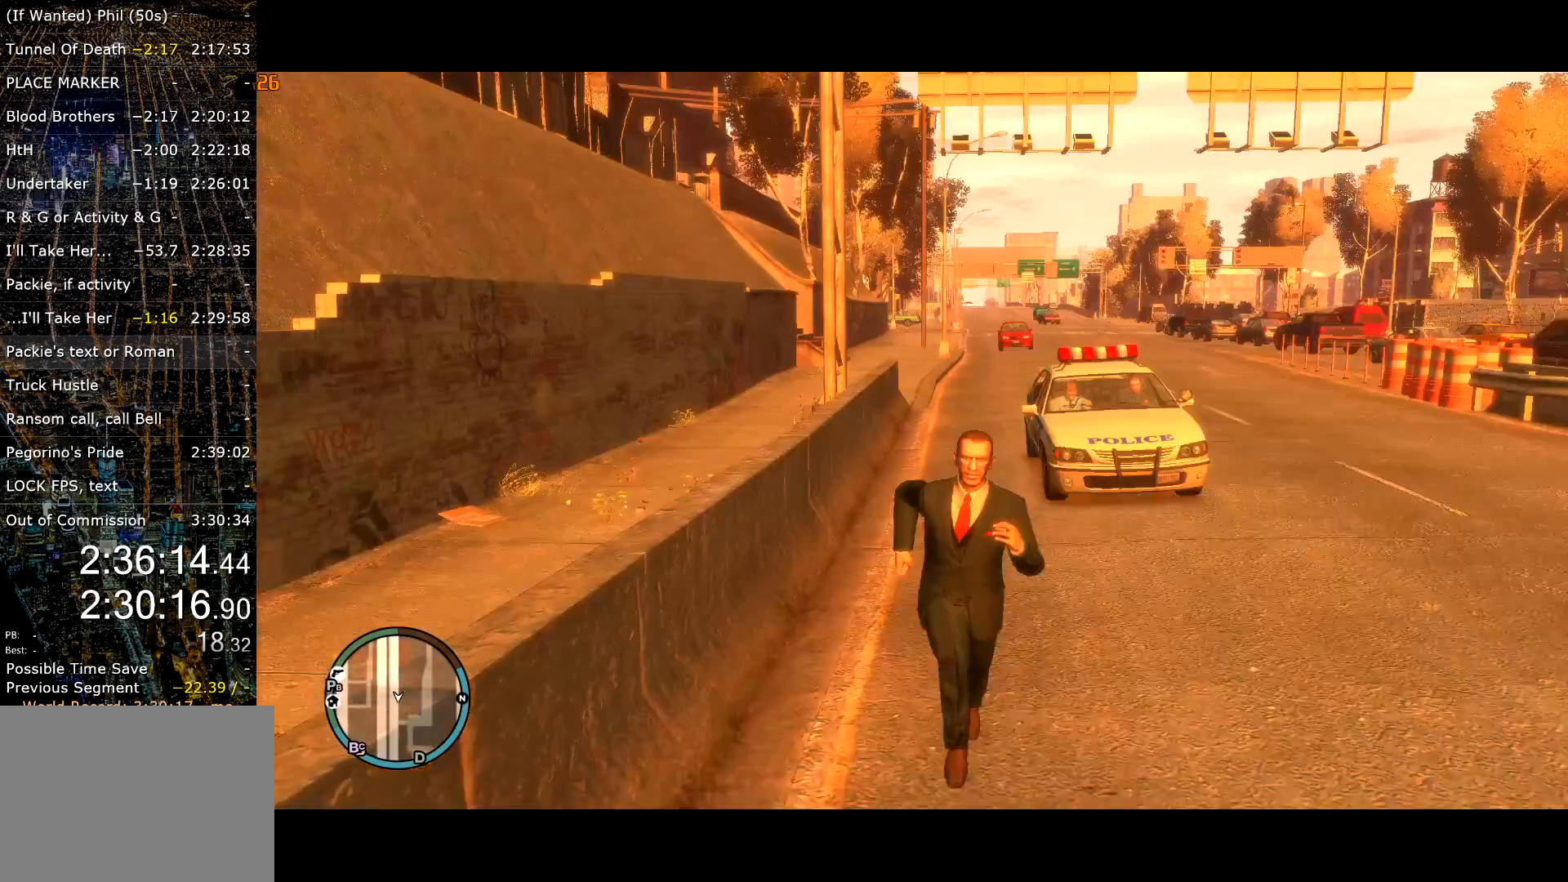
{"keys": ["shift", "w"], "mouse": [], "events": [[84, "c", "up"], [217, "d", "down"], [317, "d", "up"]]}
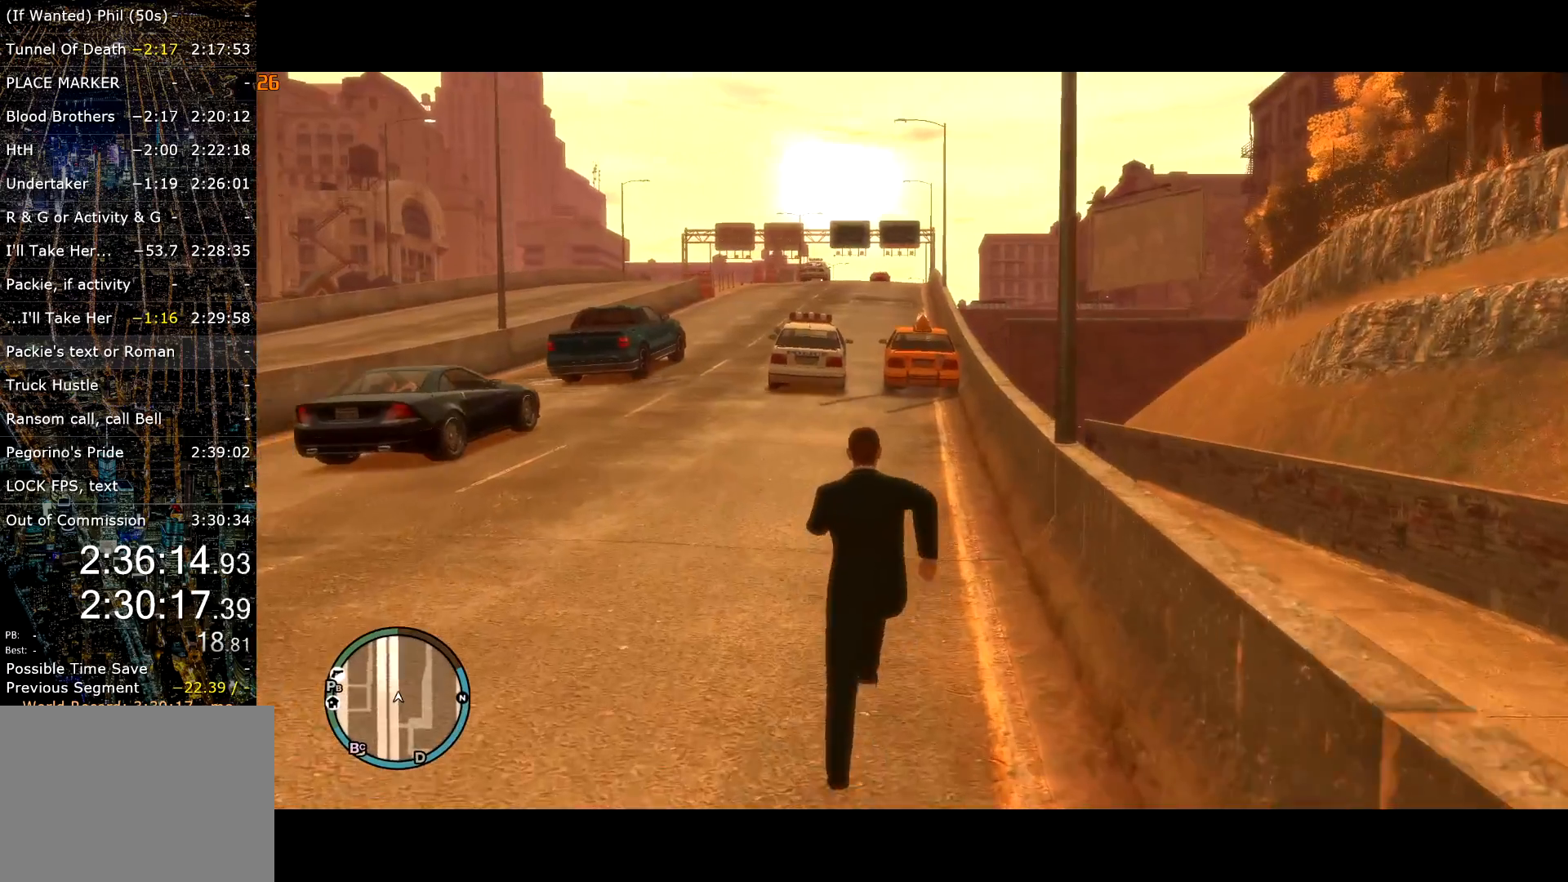
{"keys": ["shift", "w"], "mouse": [], "events": []}
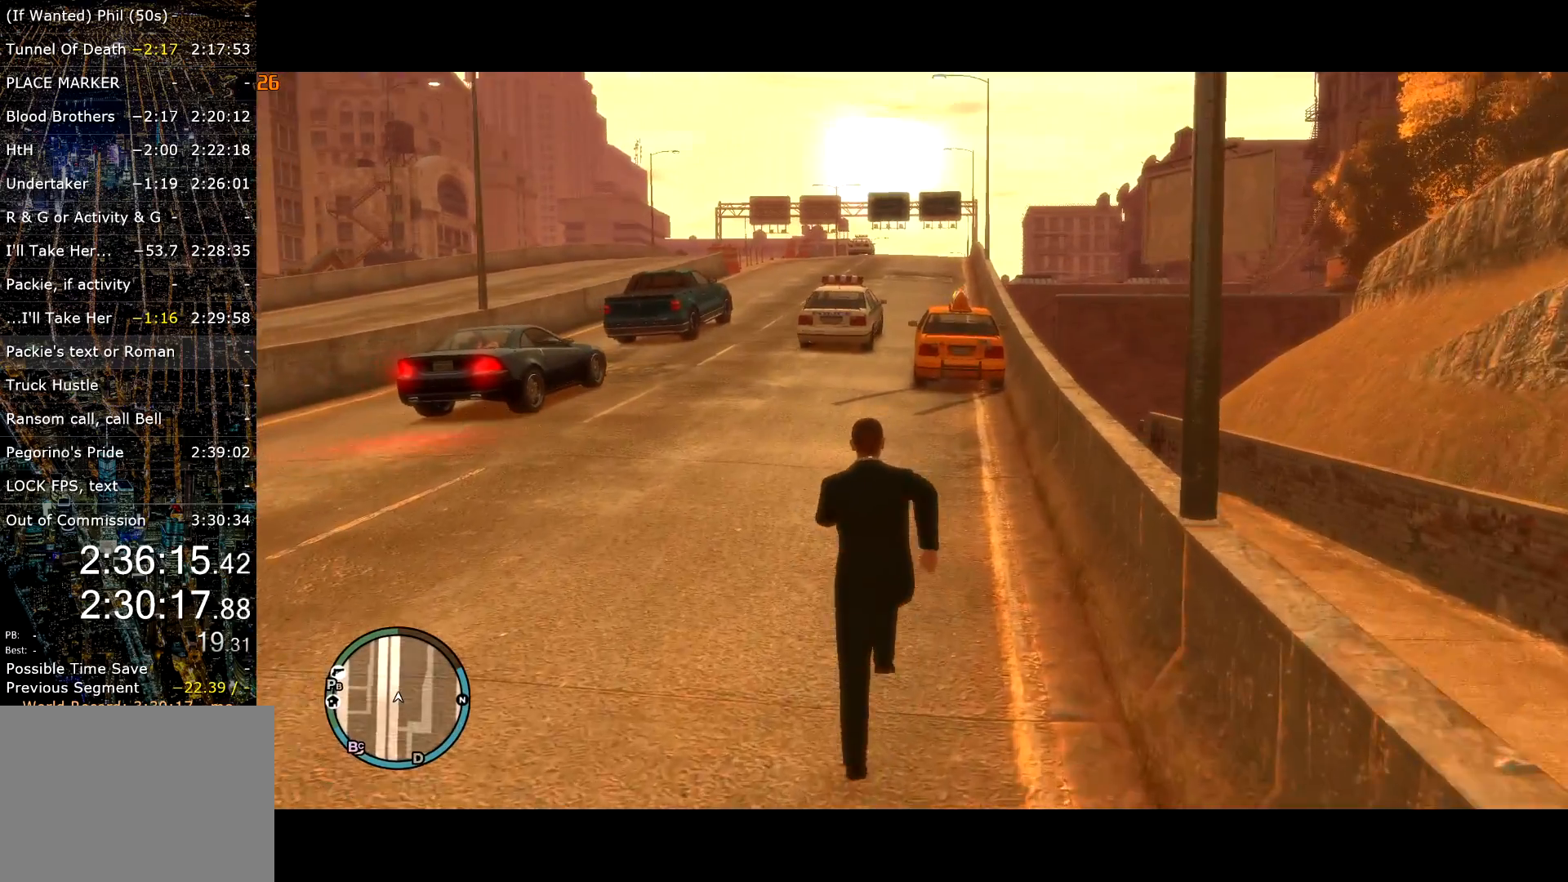
{"keys": ["shift", "w"], "mouse": [], "events": [[17, "a", "down"], [117, "a", "up"]]}
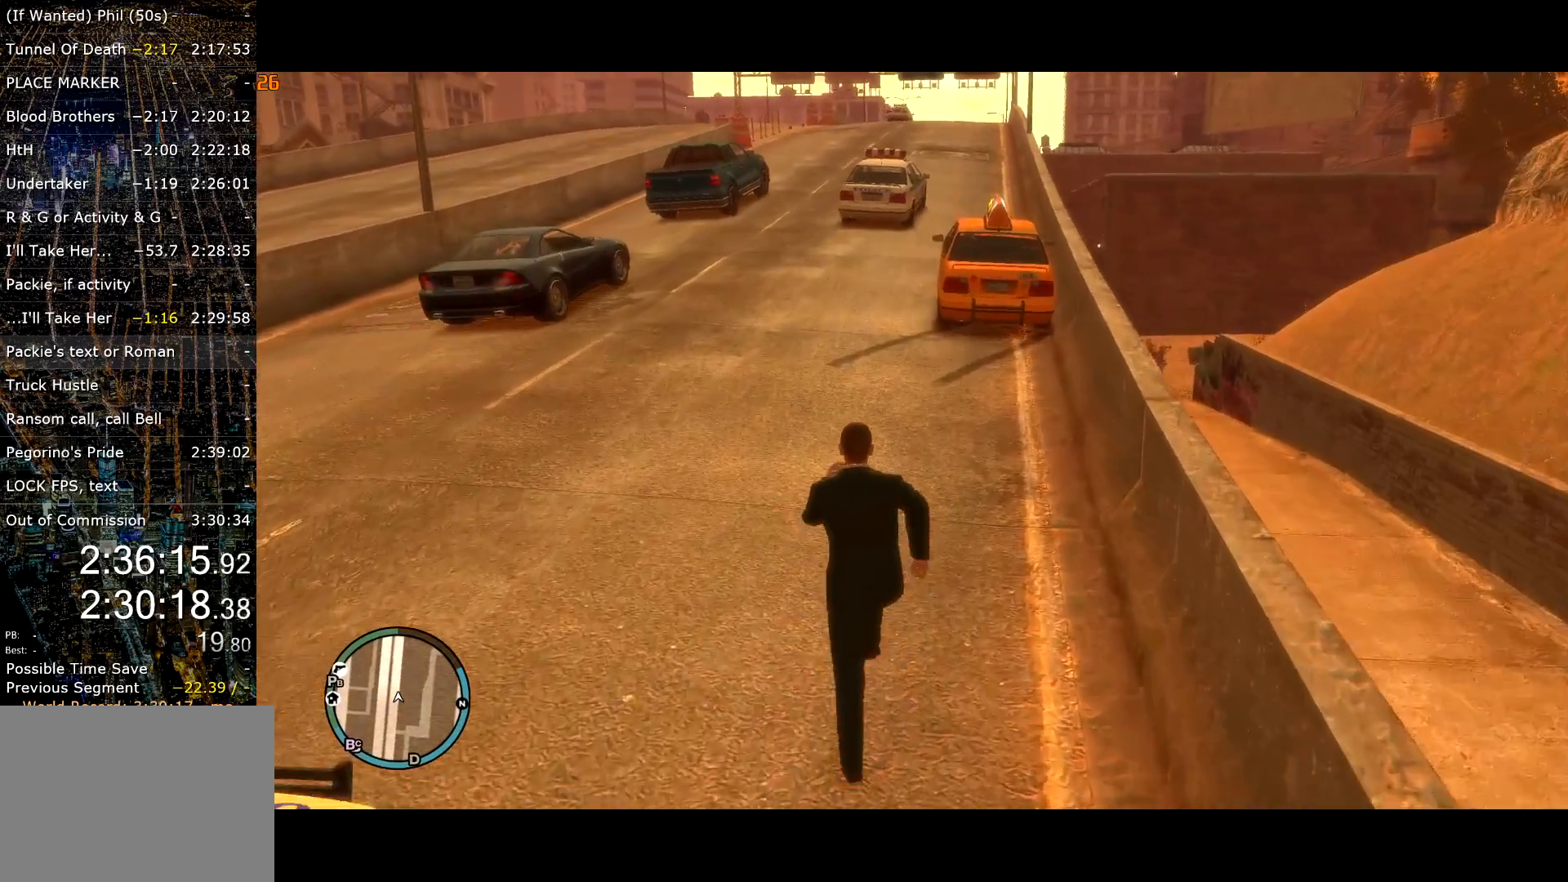
{"keys": ["shift", "w"], "mouse": [], "events": []}
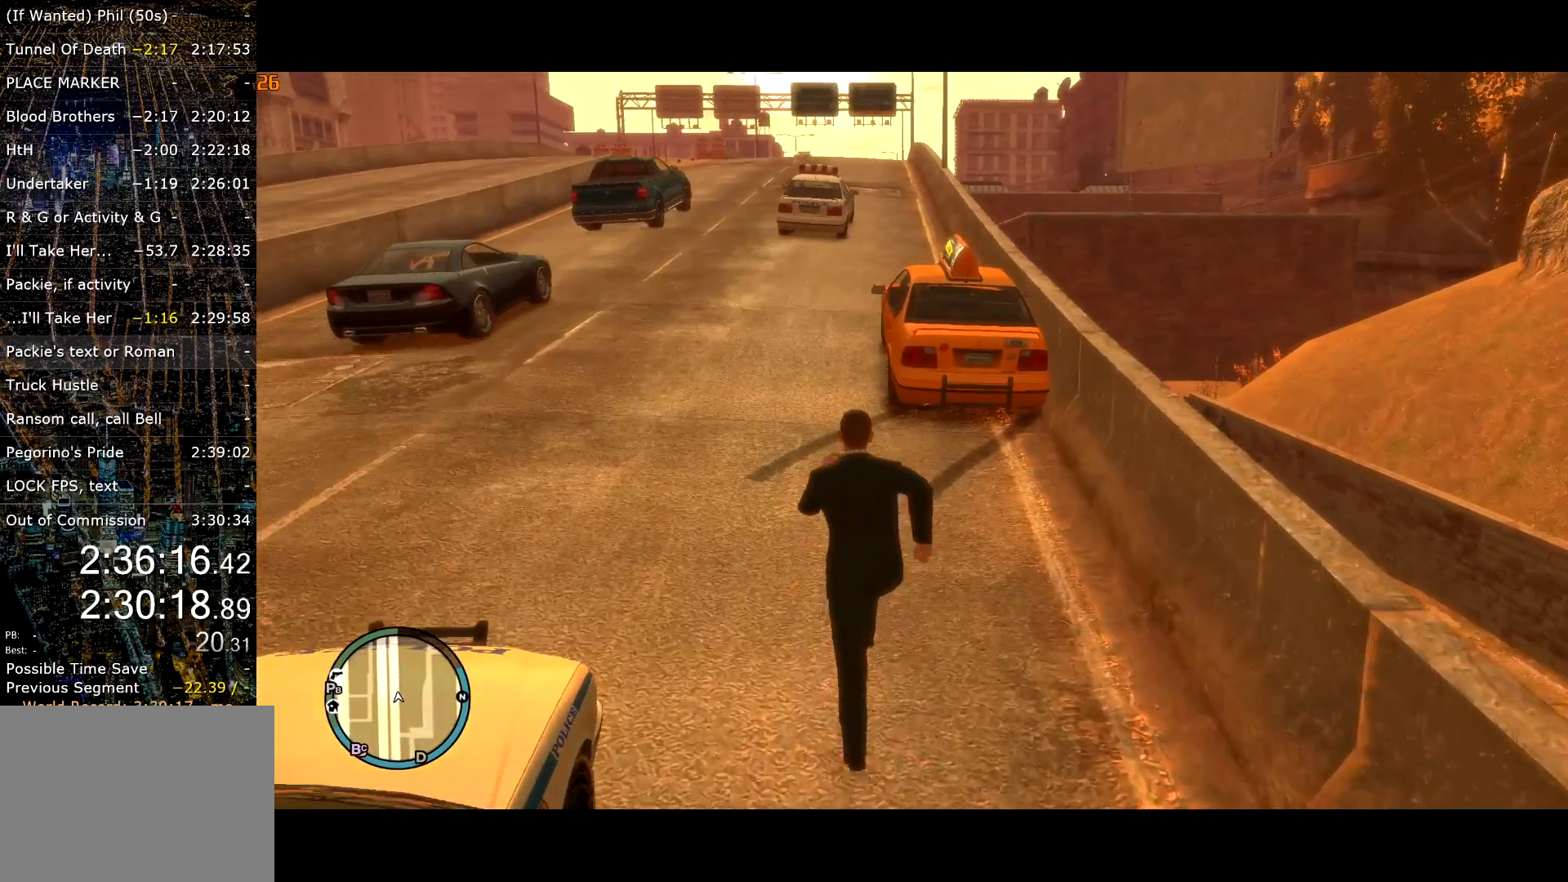
{"keys": ["f"], "mouse": ["right"], "events": [[284, "f", "down"], [284, "mouse_right", "down"], [334, "shift", "up"], [334, "w", "up"]]}
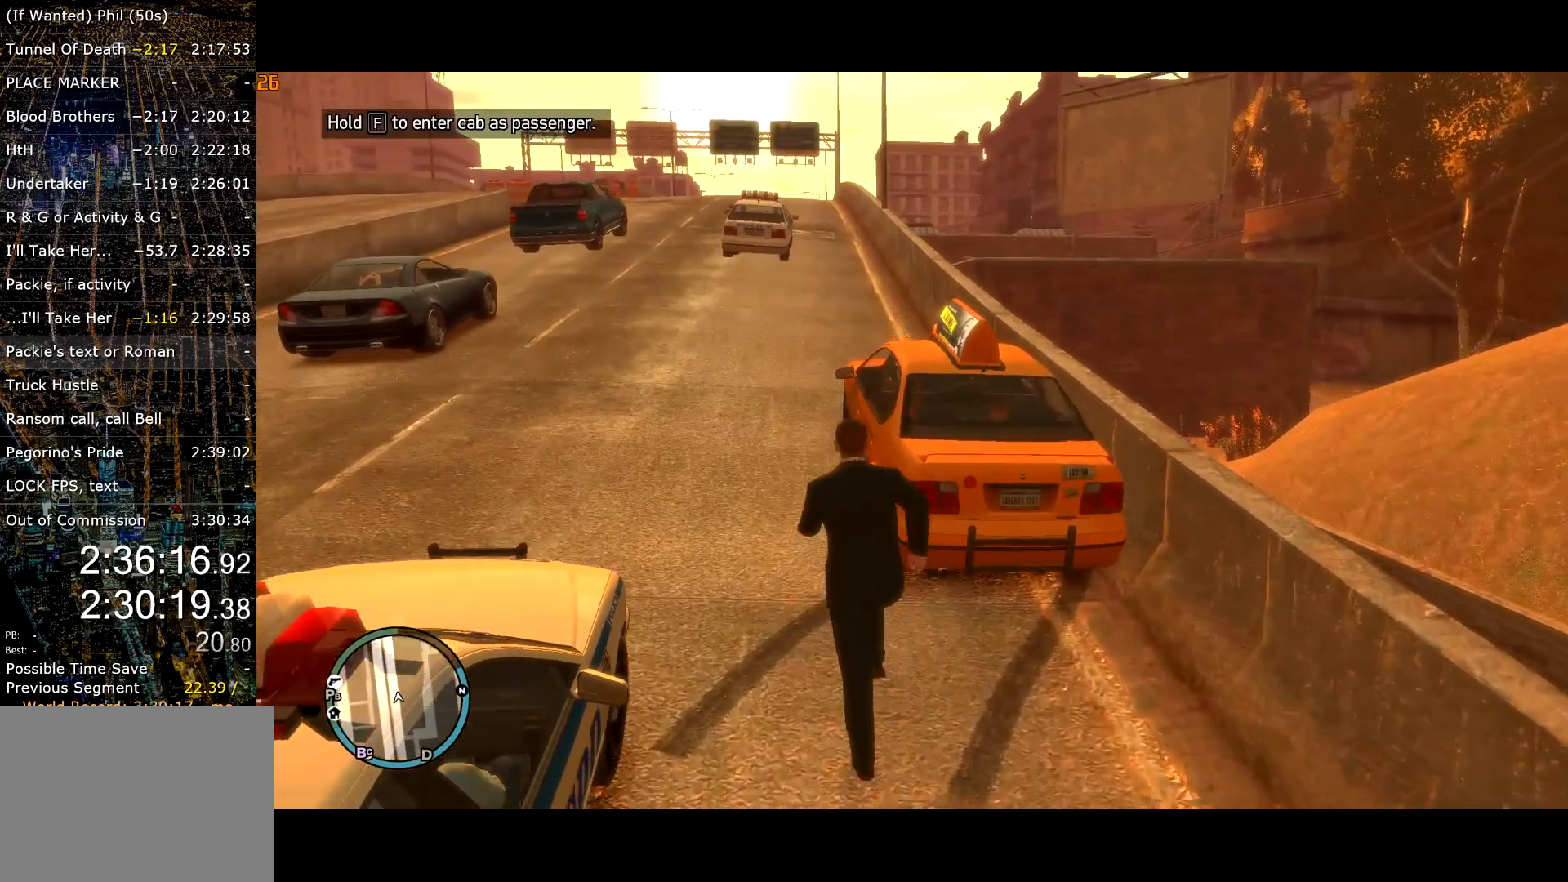
{"keys": ["f"], "mouse": ["right"], "events": []}
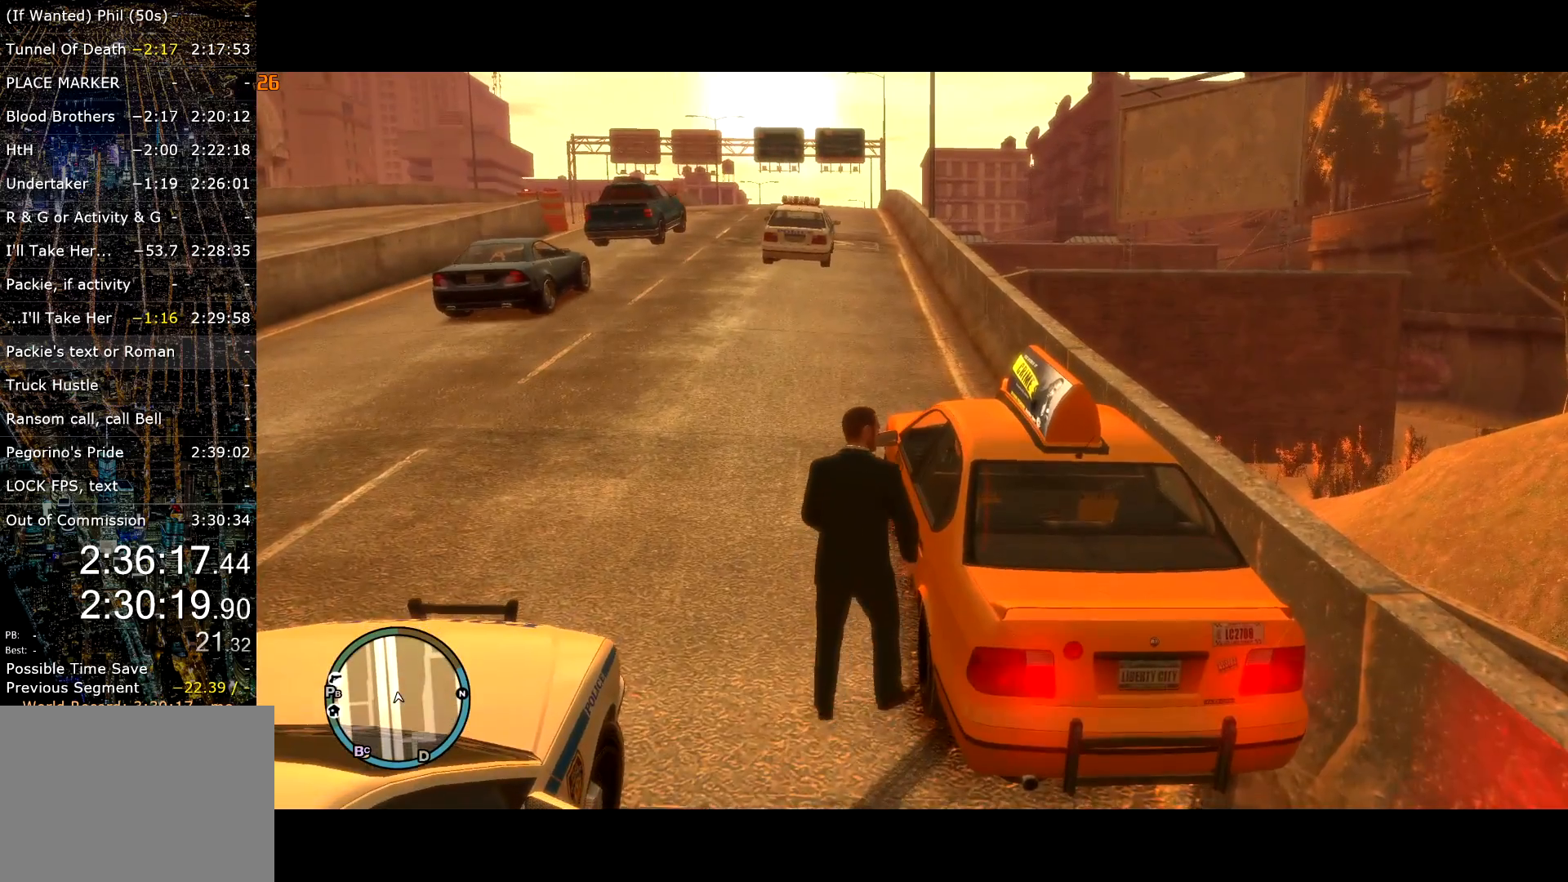
{"keys": [], "mouse": [], "events": [[317, "mouse_right", "up"], [450, "f", "up"]]}
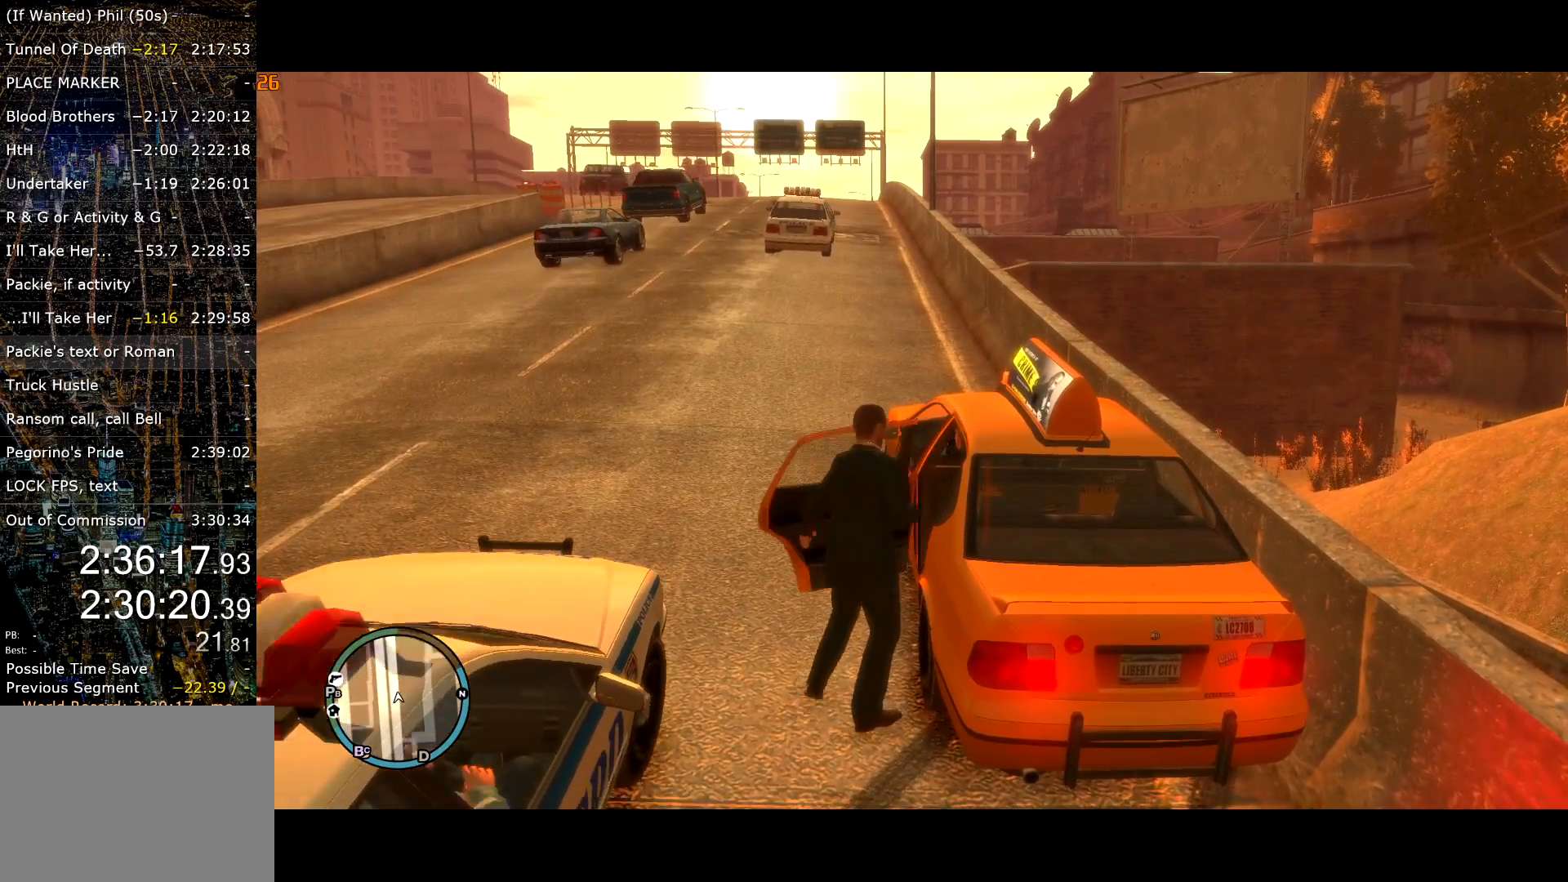
{"keys": ["return"], "mouse": [], "events": [[250, "return", "down"], [284, "return", "up"], [384, "return", "down"], [434, "return", "up"], [467, "return", "down"]]}
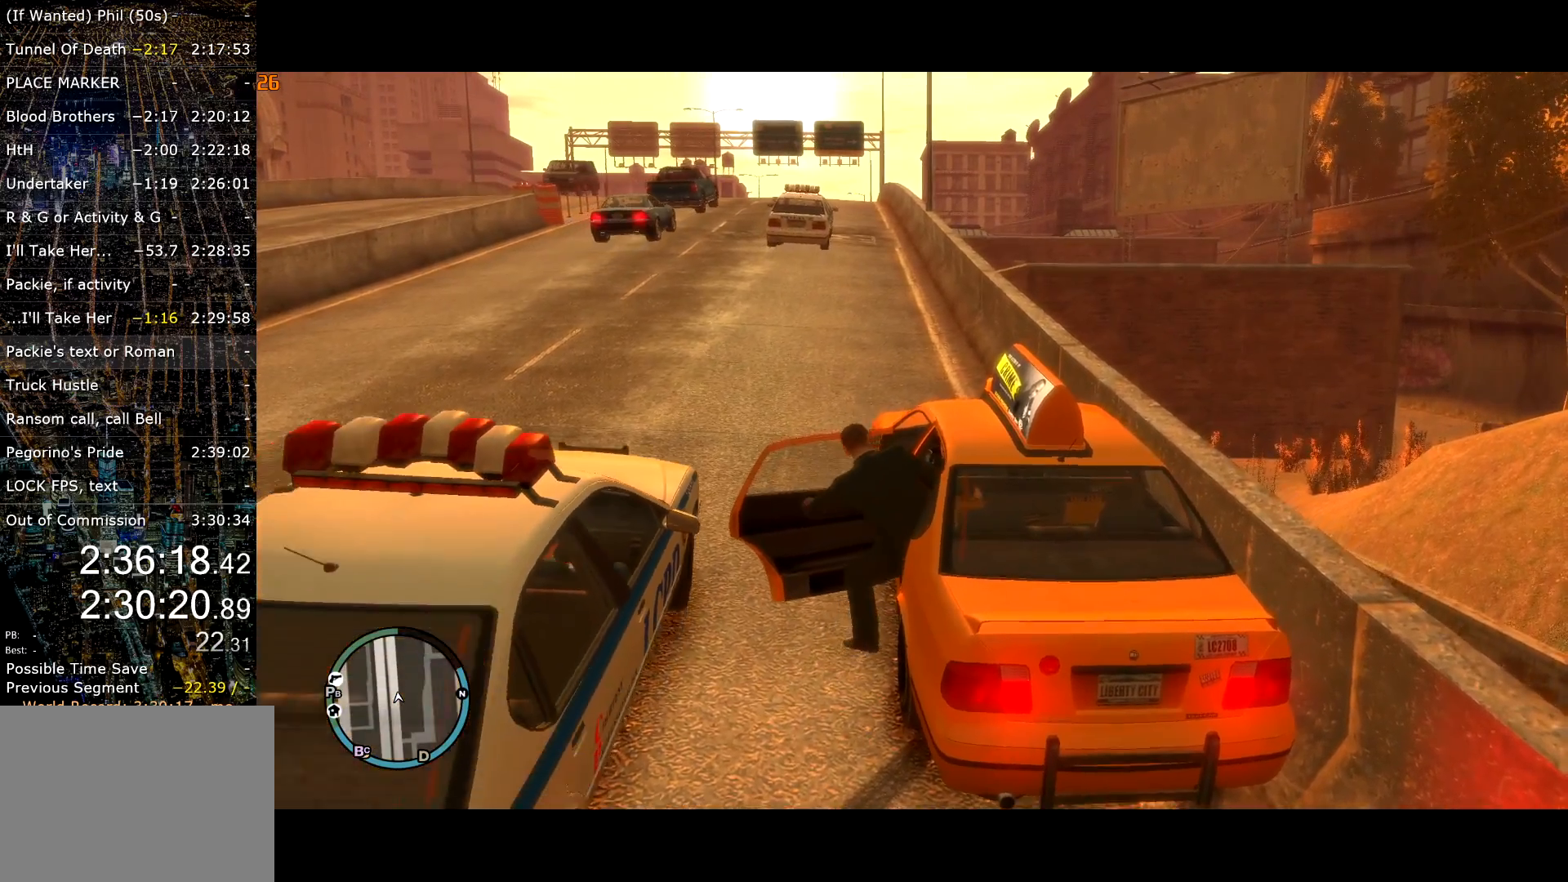
{"keys": [], "mouse": [], "events": [[67, "return", "up"], [117, "return", "down"], [200, "return", "up"], [250, "return", "down"], [300, "return", "up"], [384, "return", "down"], [450, "return", "up"]]}
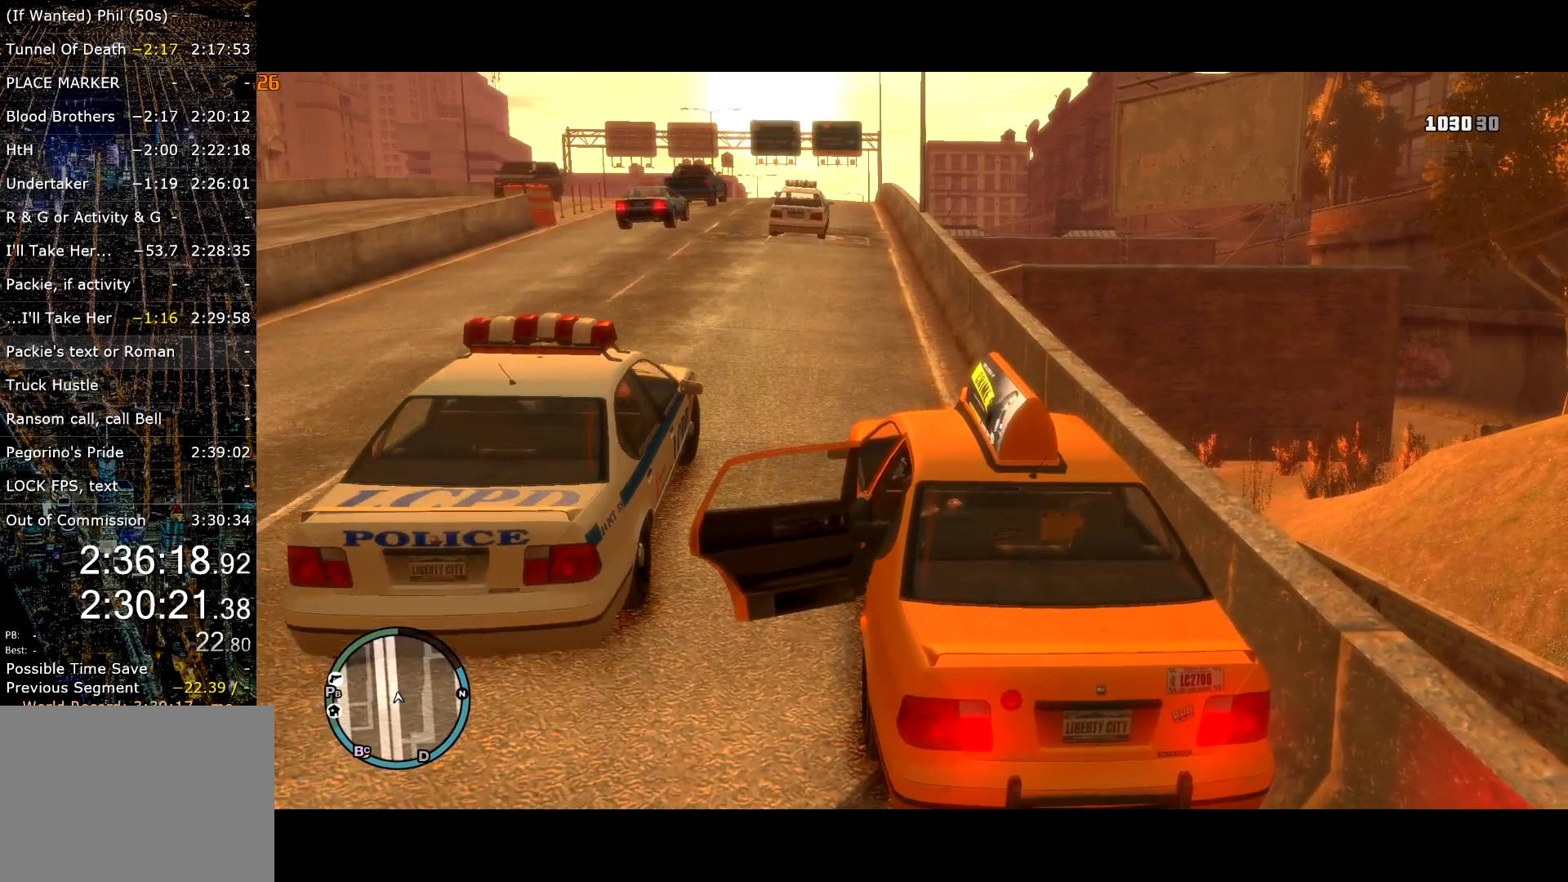
{"keys": ["lock"], "mouse": [], "events": [[34, "return", "down"], [84, "return", "up"], [134, "return", "down"], [217, "return", "up"], [500, "lock", "down"]]}
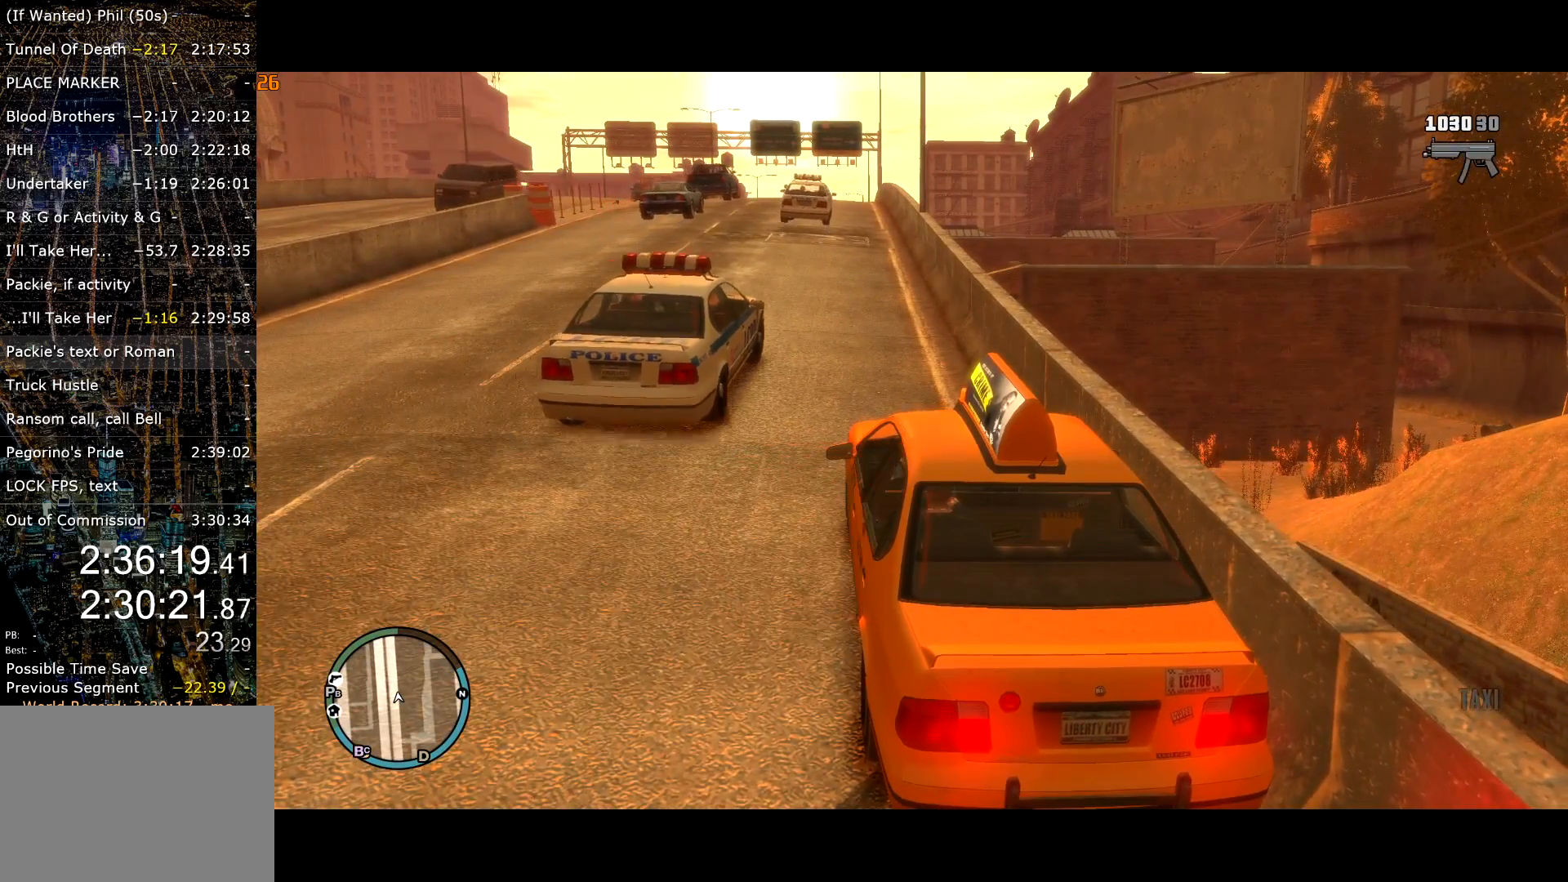
{"keys": ["s"], "mouse": [], "events": [[50, "lock", "up"], [100, "s", "down"], [150, "s", "up"], [234, "s", "down"], [284, "s", "up"], [367, "s", "down"], [417, "s", "up"], [467, "s", "down"]]}
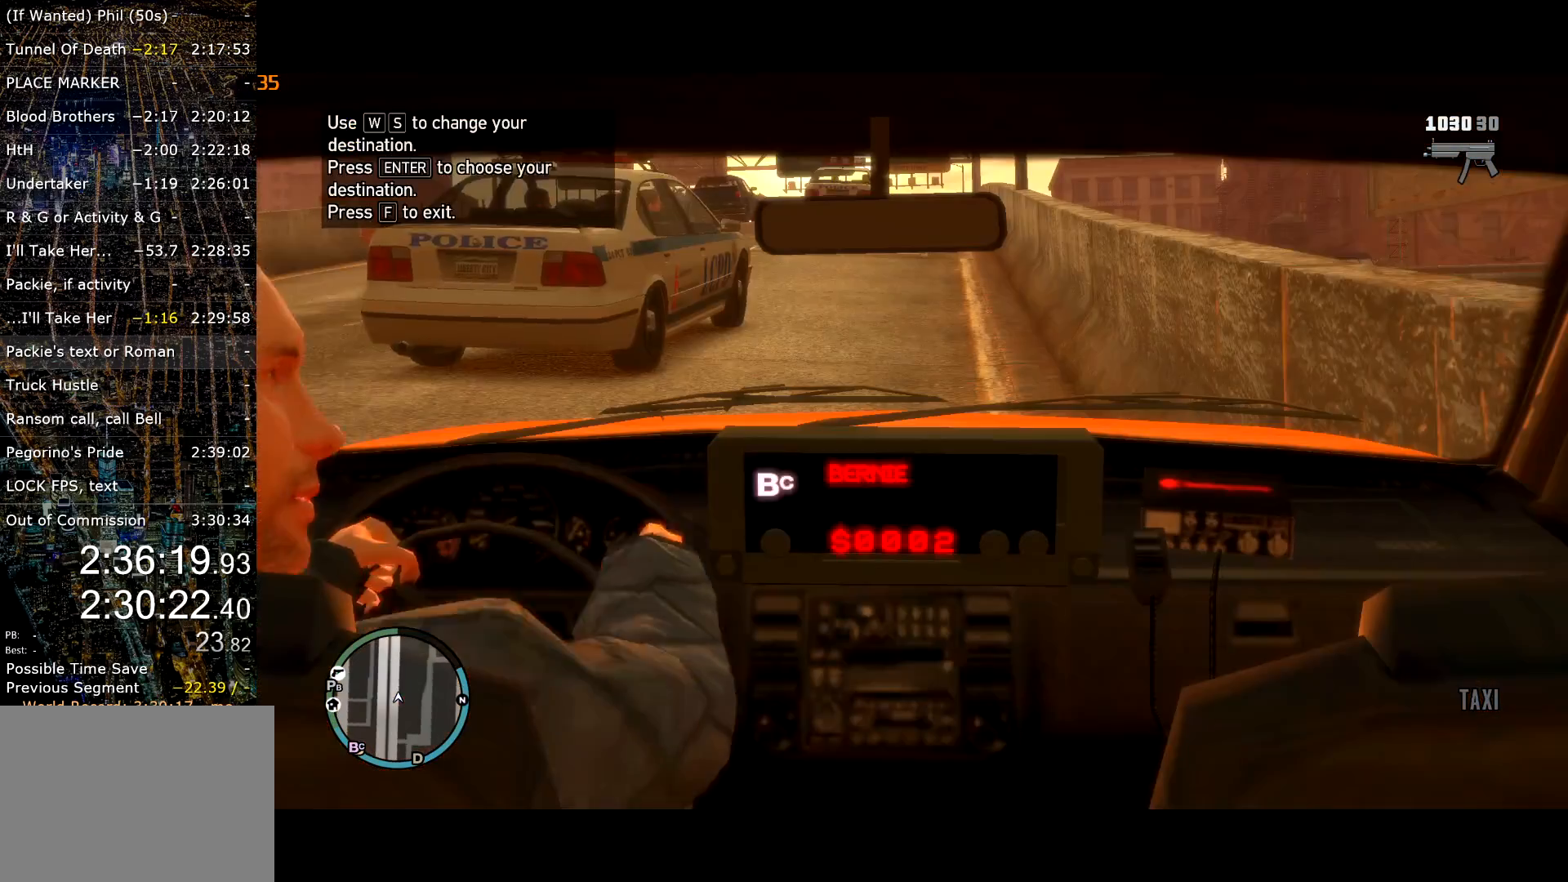
{"keys": [], "mouse": [], "events": [[17, "s", "up"], [117, "s", "down"], [167, "s", "up"], [217, "s", "down"], [300, "s", "up"]]}
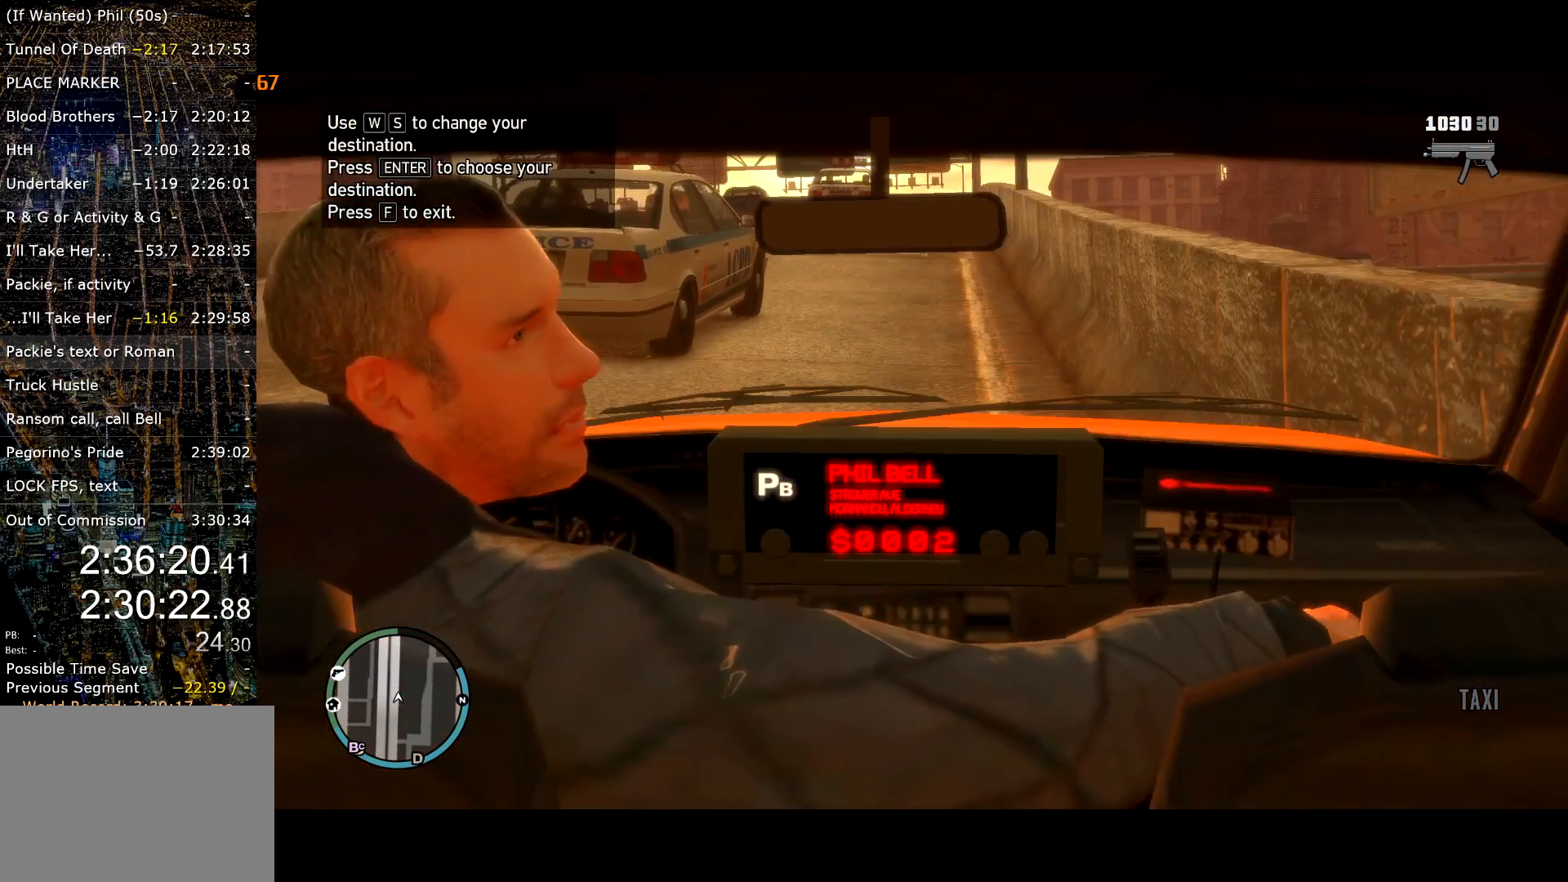
{"keys": ["return"], "mouse": [], "events": [[84, "return", "down"], [167, "return", "up"], [217, "return", "down"], [267, "return", "up"], [350, "return", "down"], [400, "return", "up"], [500, "return", "down"]]}
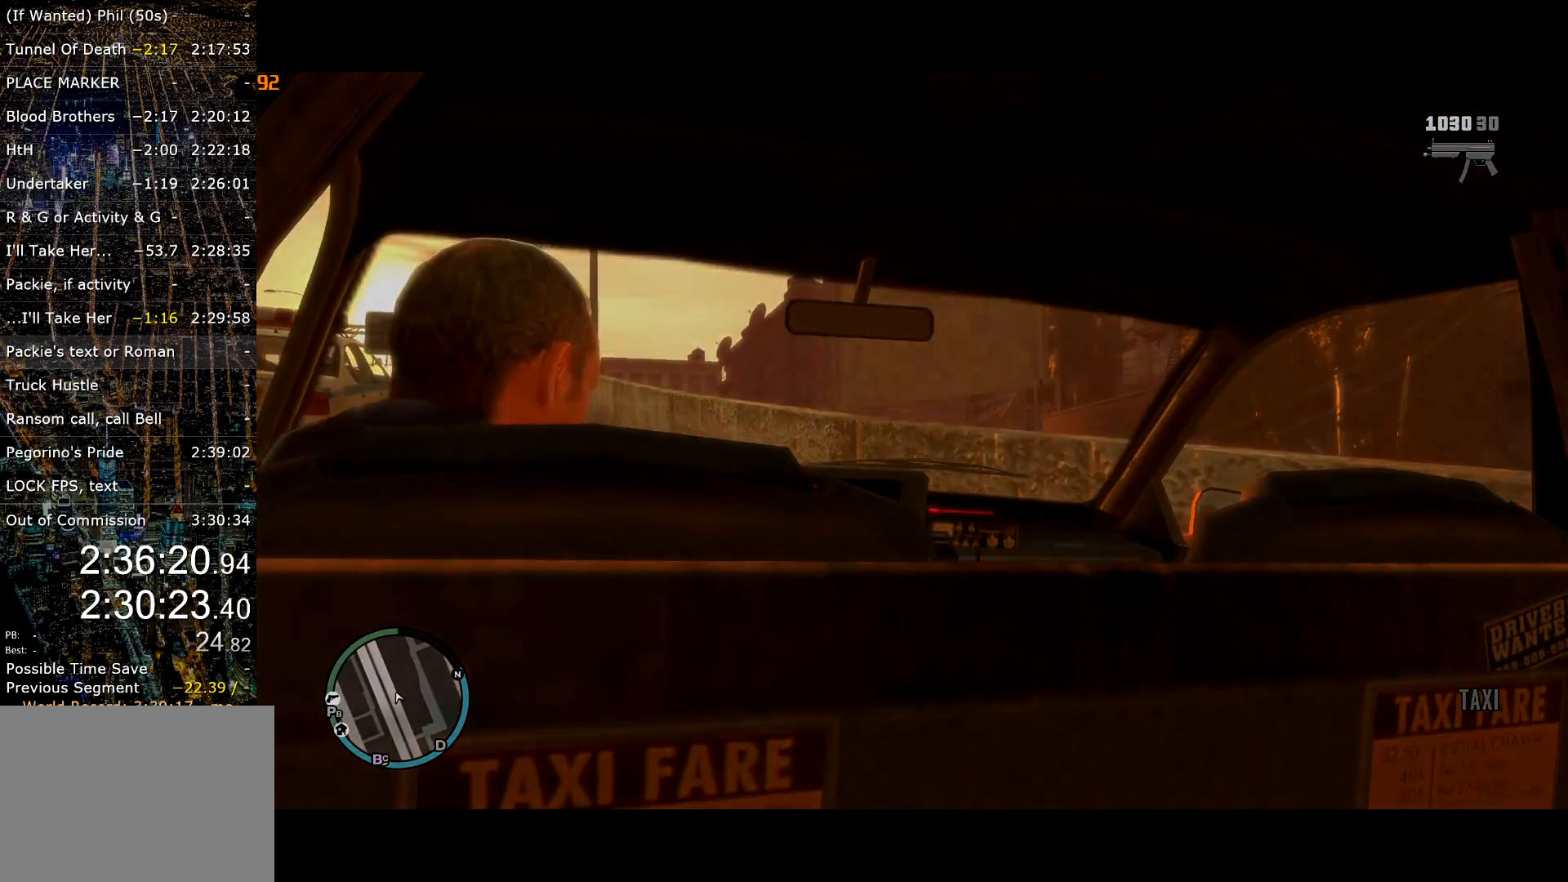
{"keys": [], "mouse": [], "events": [[50, "return", "up"], [100, "return", "down"], [150, "return", "up"], [234, "return", "down"], [284, "return", "up"], [384, "return", "down"], [434, "return", "up"]]}
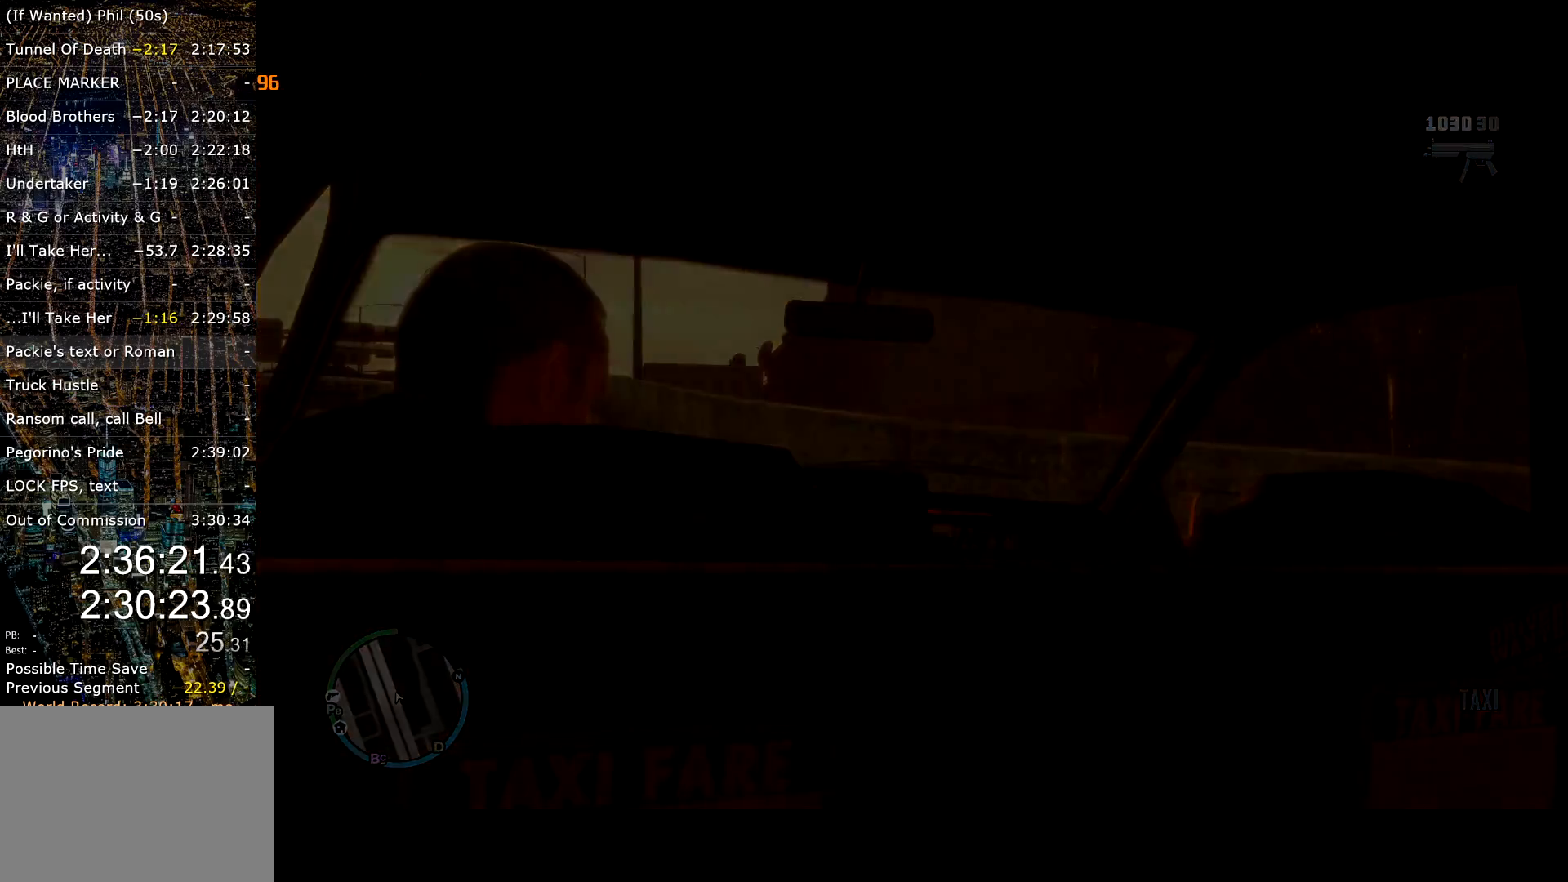
{"keys": [], "mouse": [], "events": []}
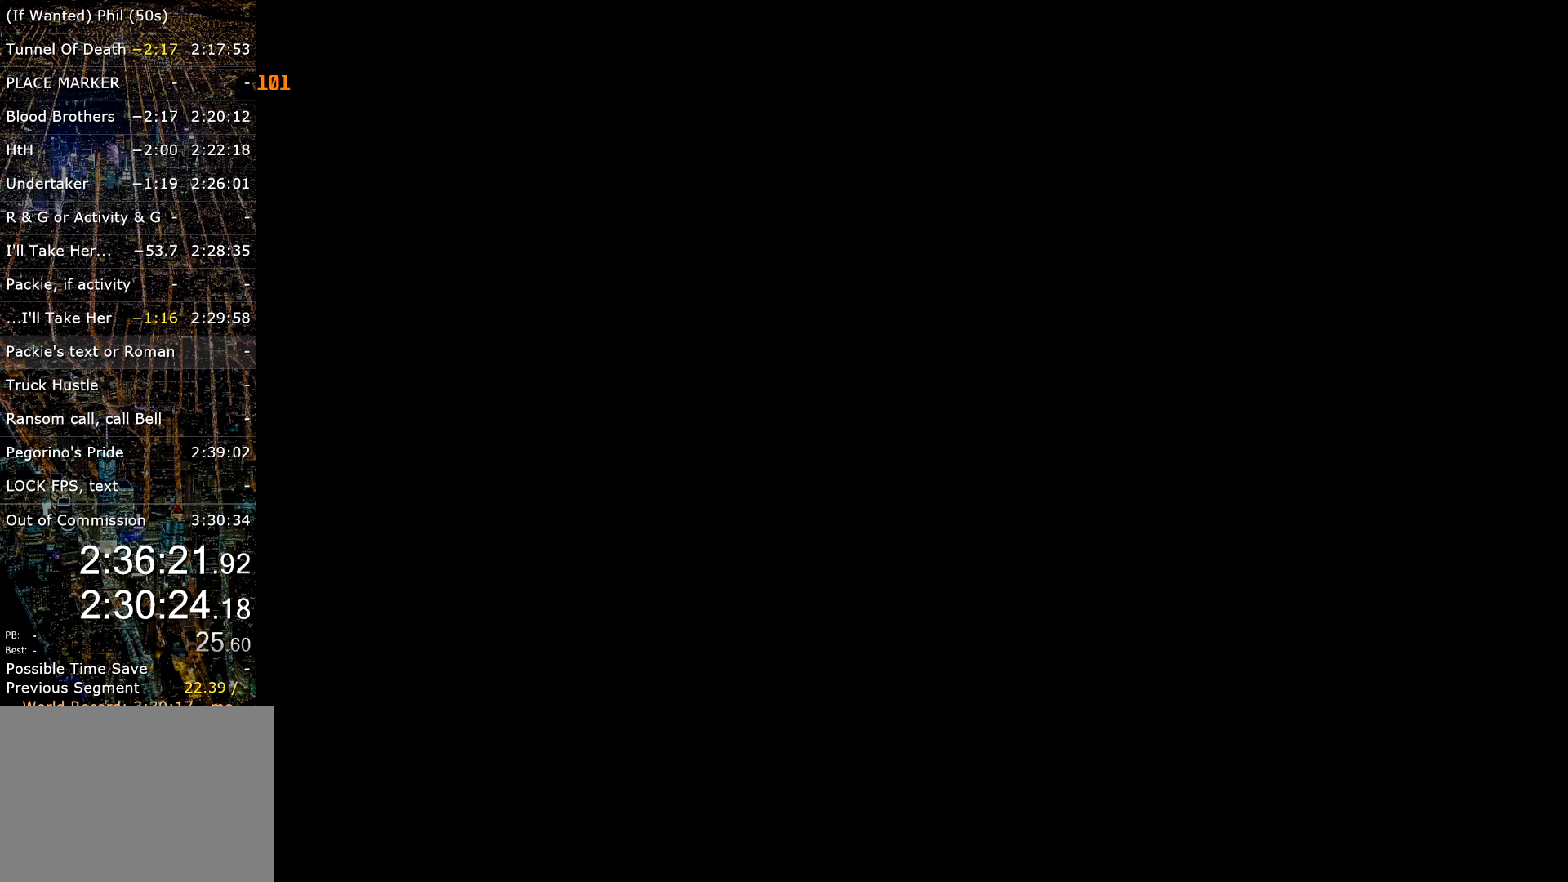
{"keys": [], "mouse": [], "events": []}
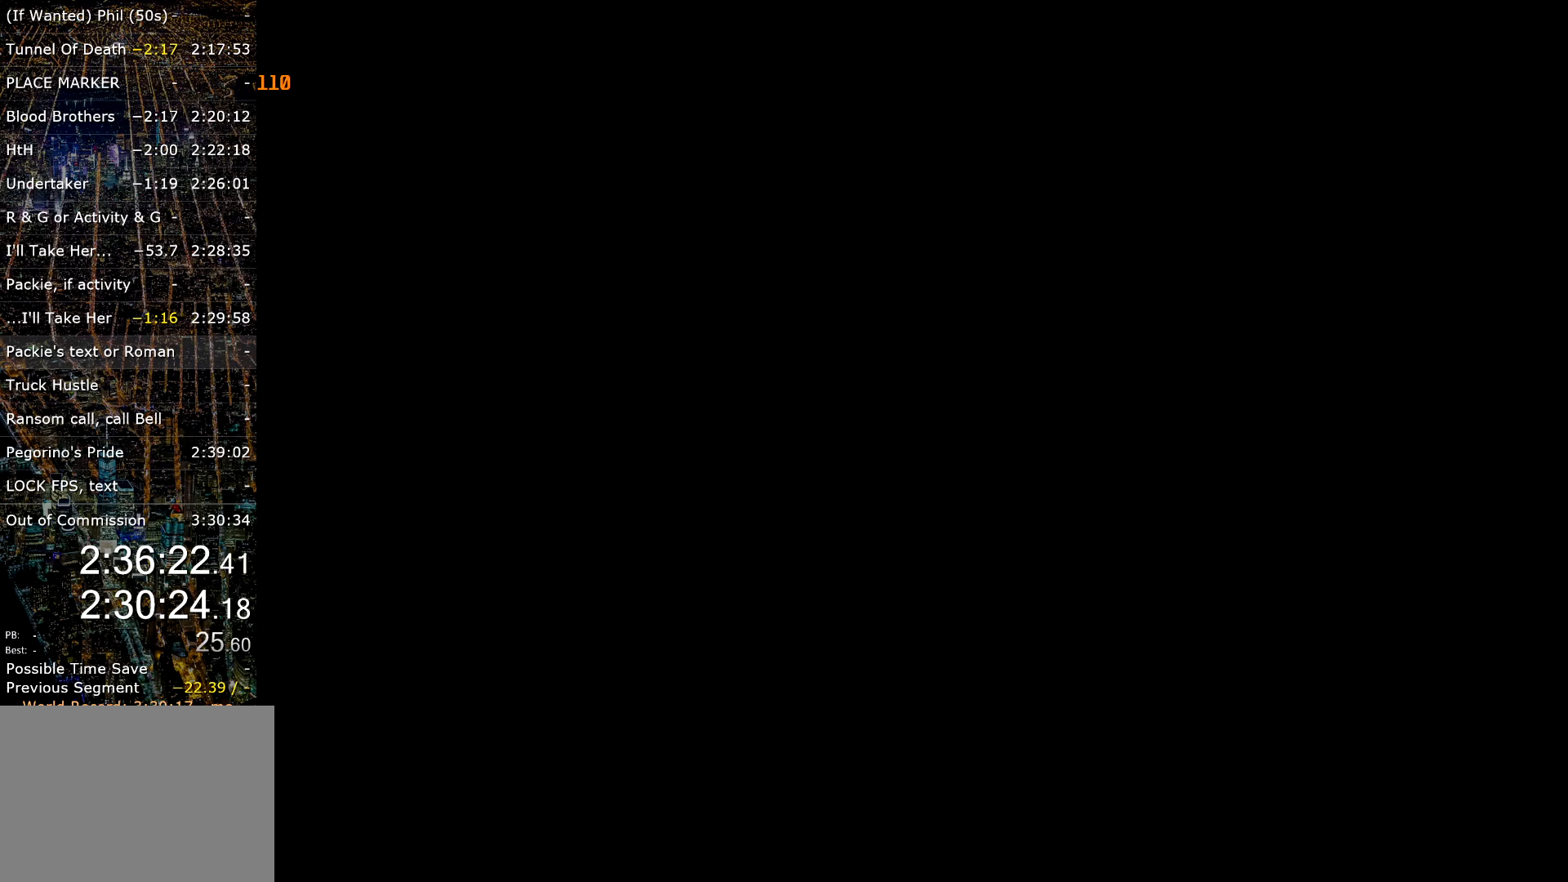
{"keys": [], "mouse": [], "events": []}
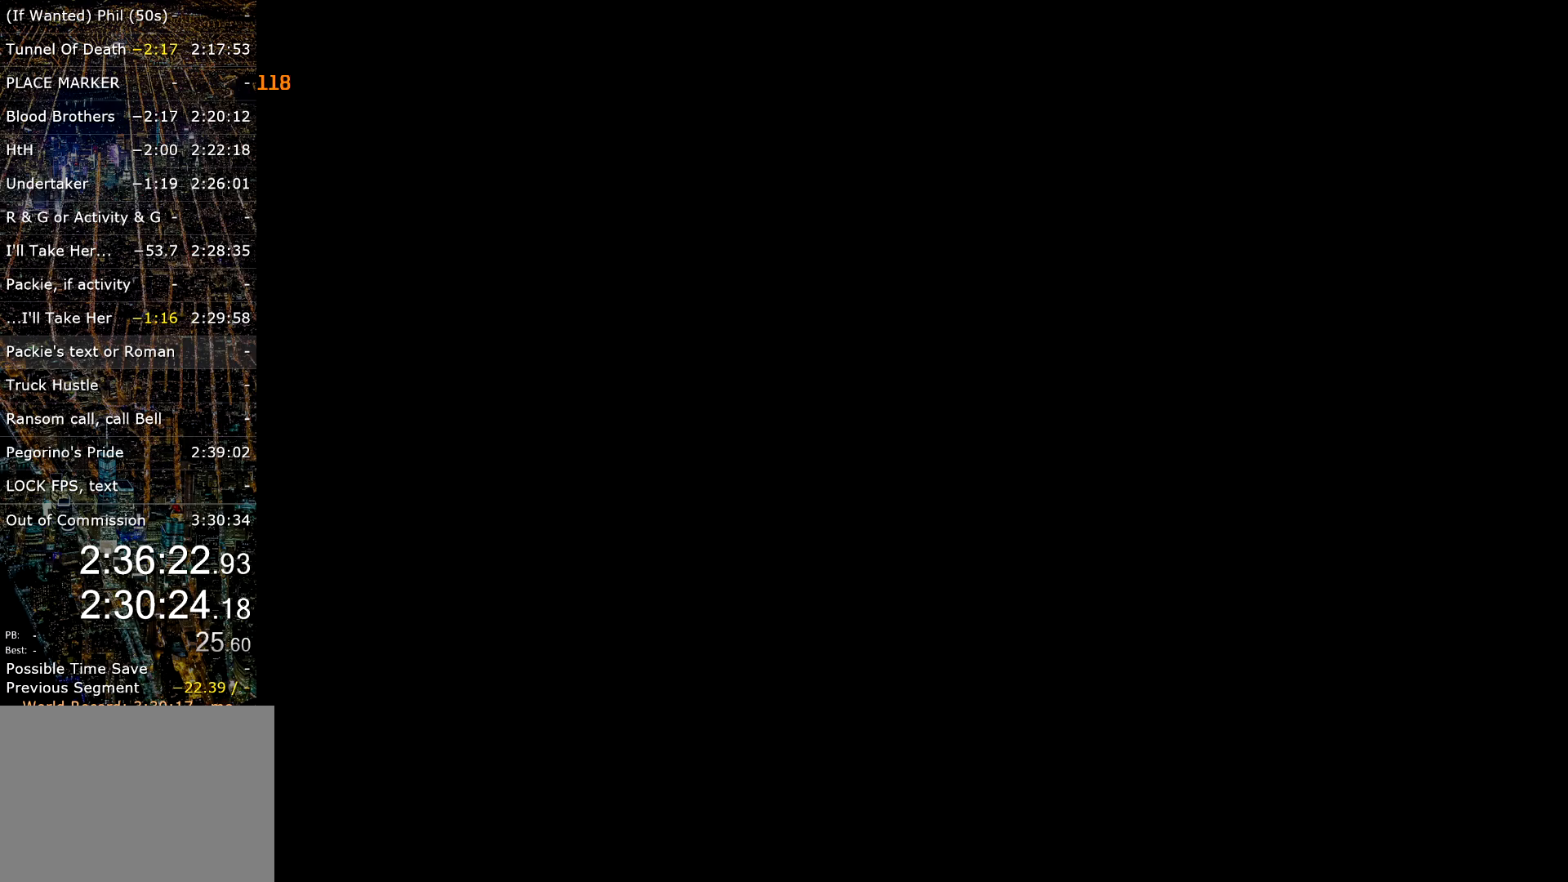
{"keys": [], "mouse": [], "events": []}
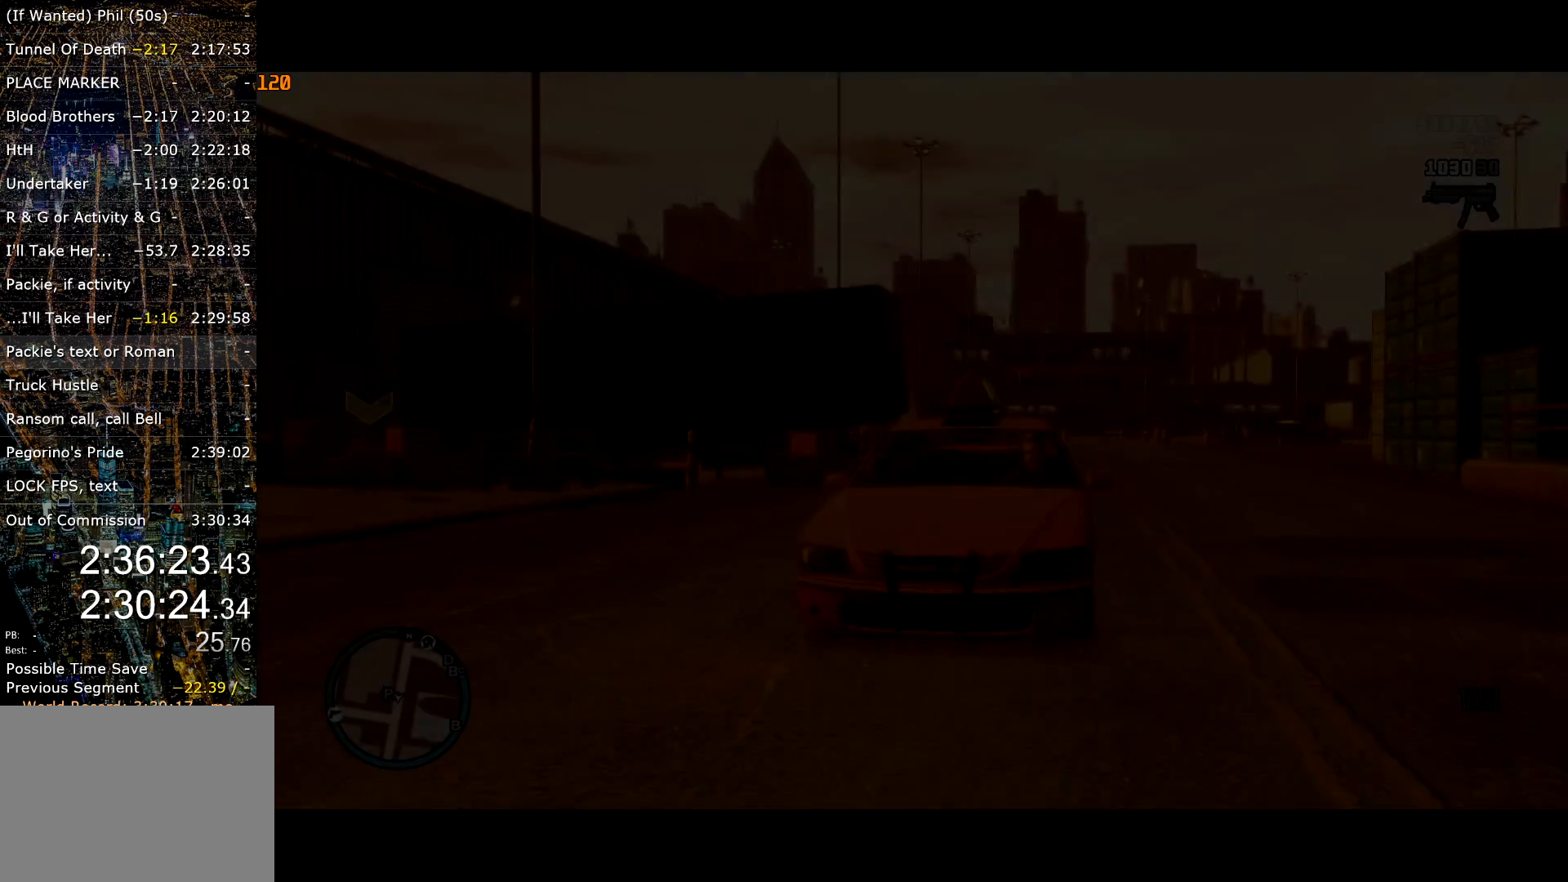
{"keys": [], "mouse": [], "events": []}
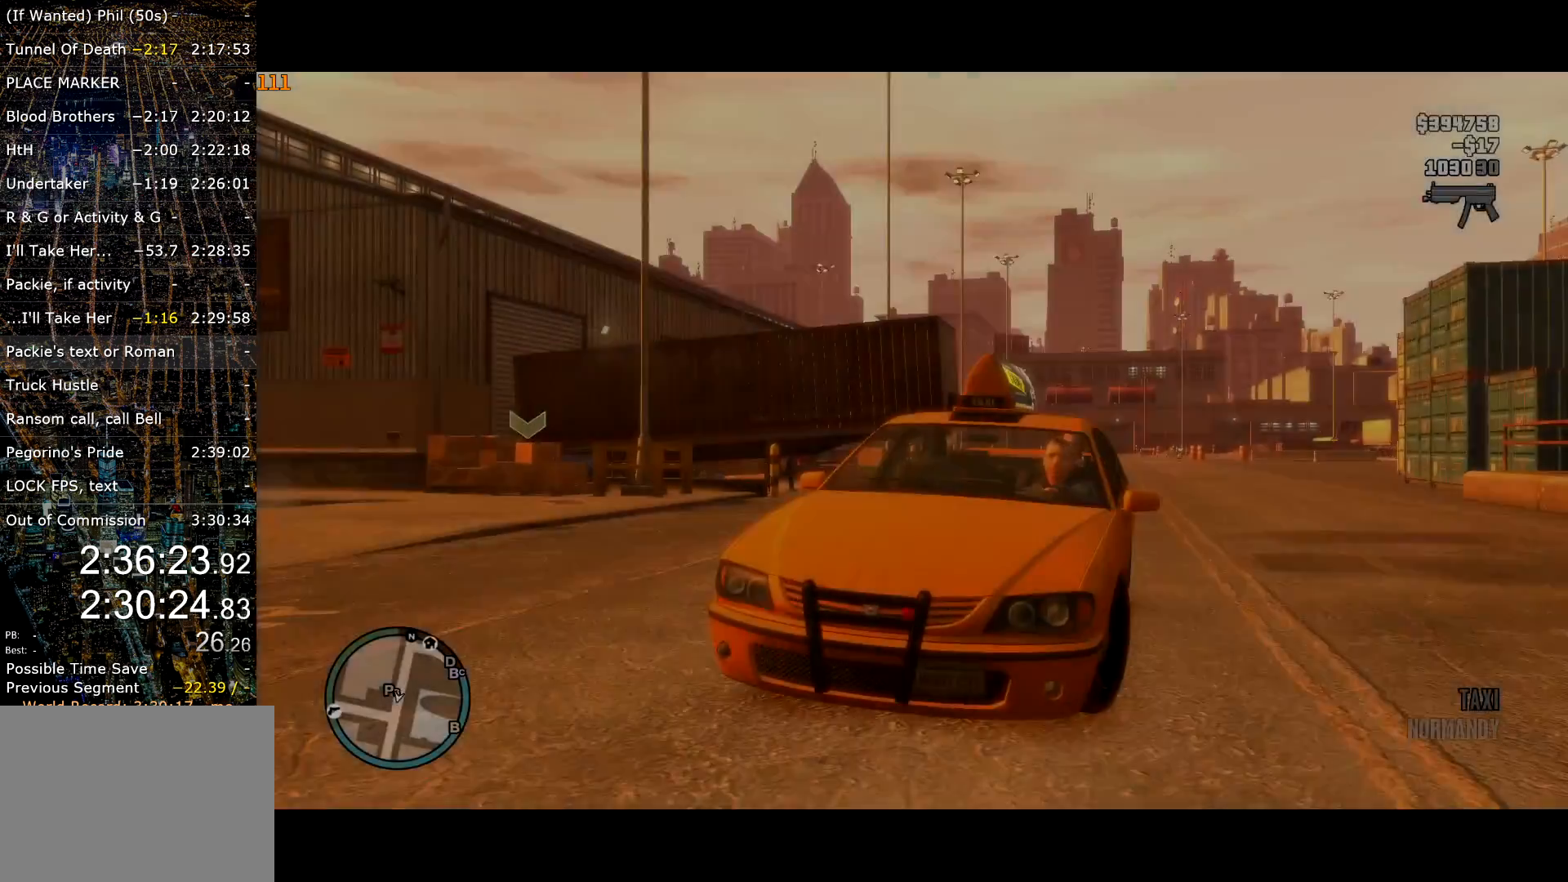
{"keys": ["s"], "mouse": [], "events": [[384, "s", "down"]]}
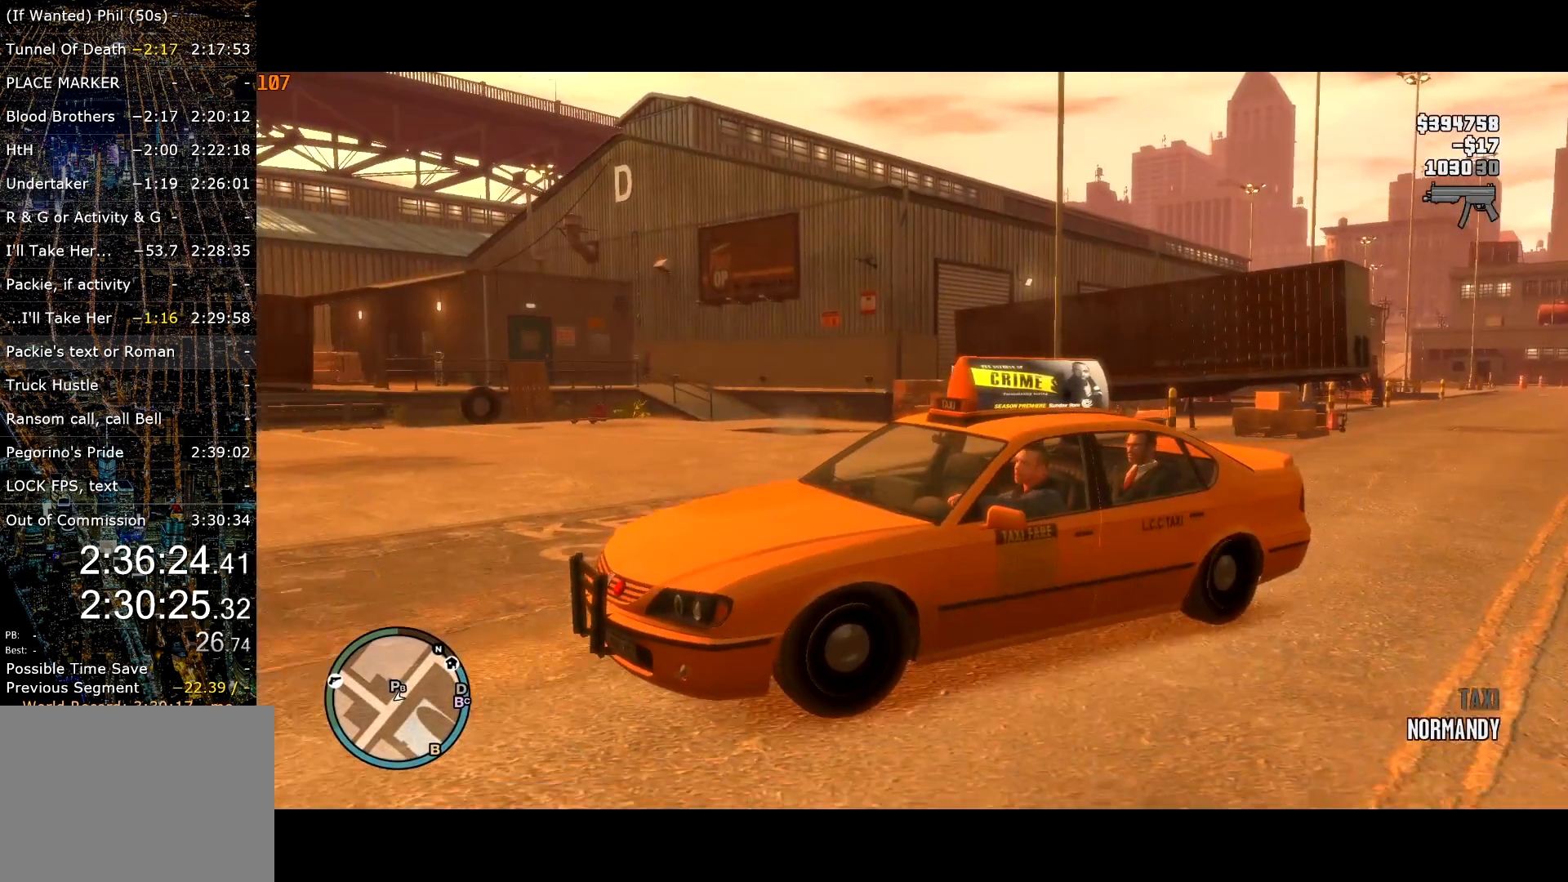
{"keys": ["s"], "mouse": [], "events": []}
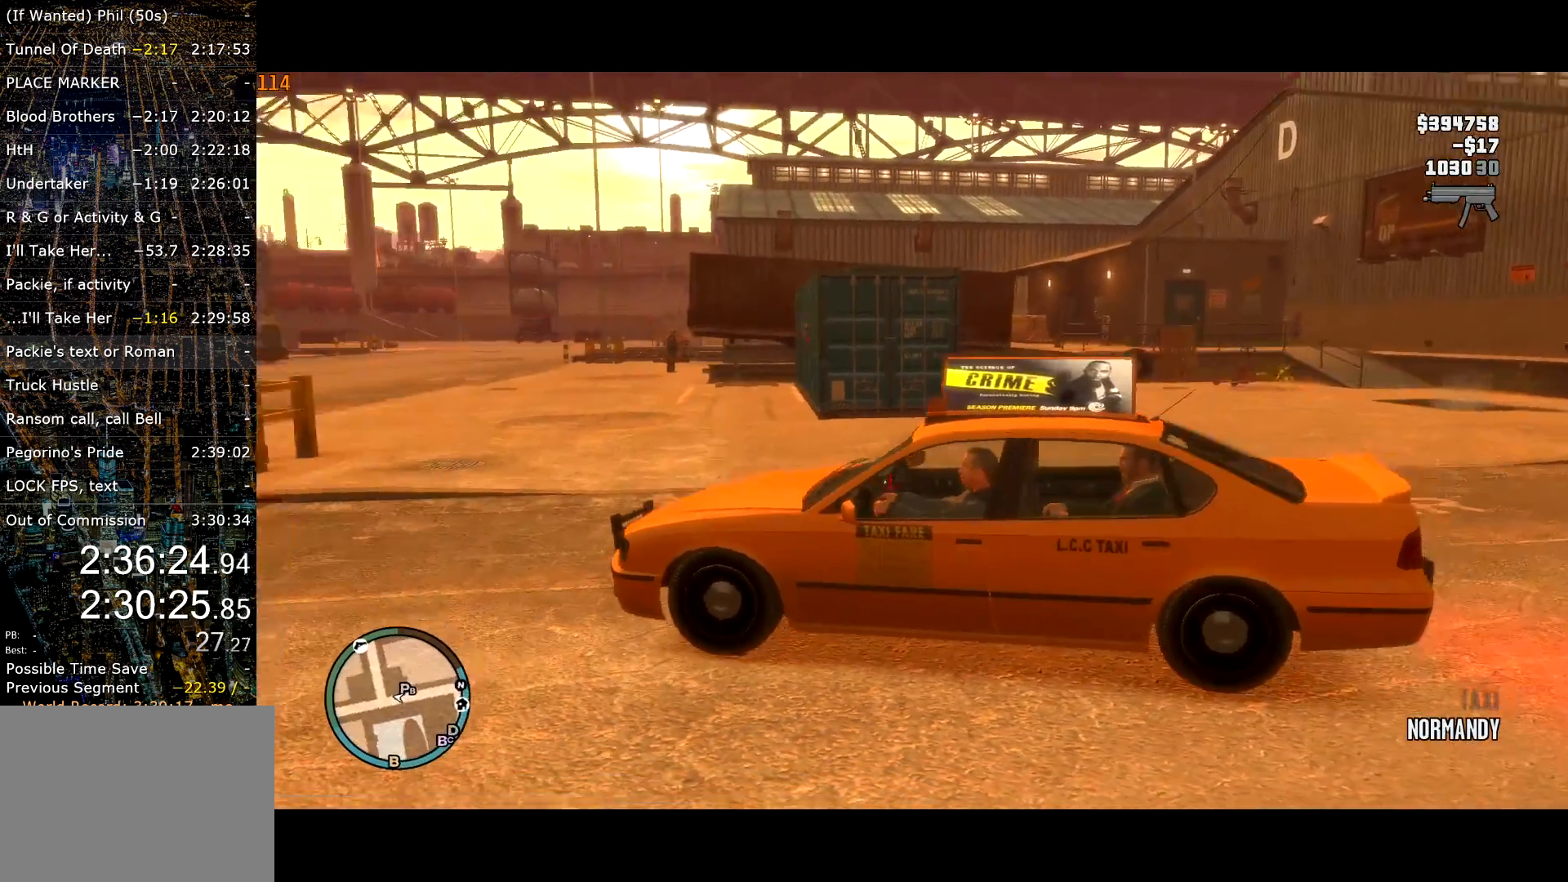
{"keys": ["a"], "mouse": [], "events": [[167, "a", "down"], [217, "s", "up"]]}
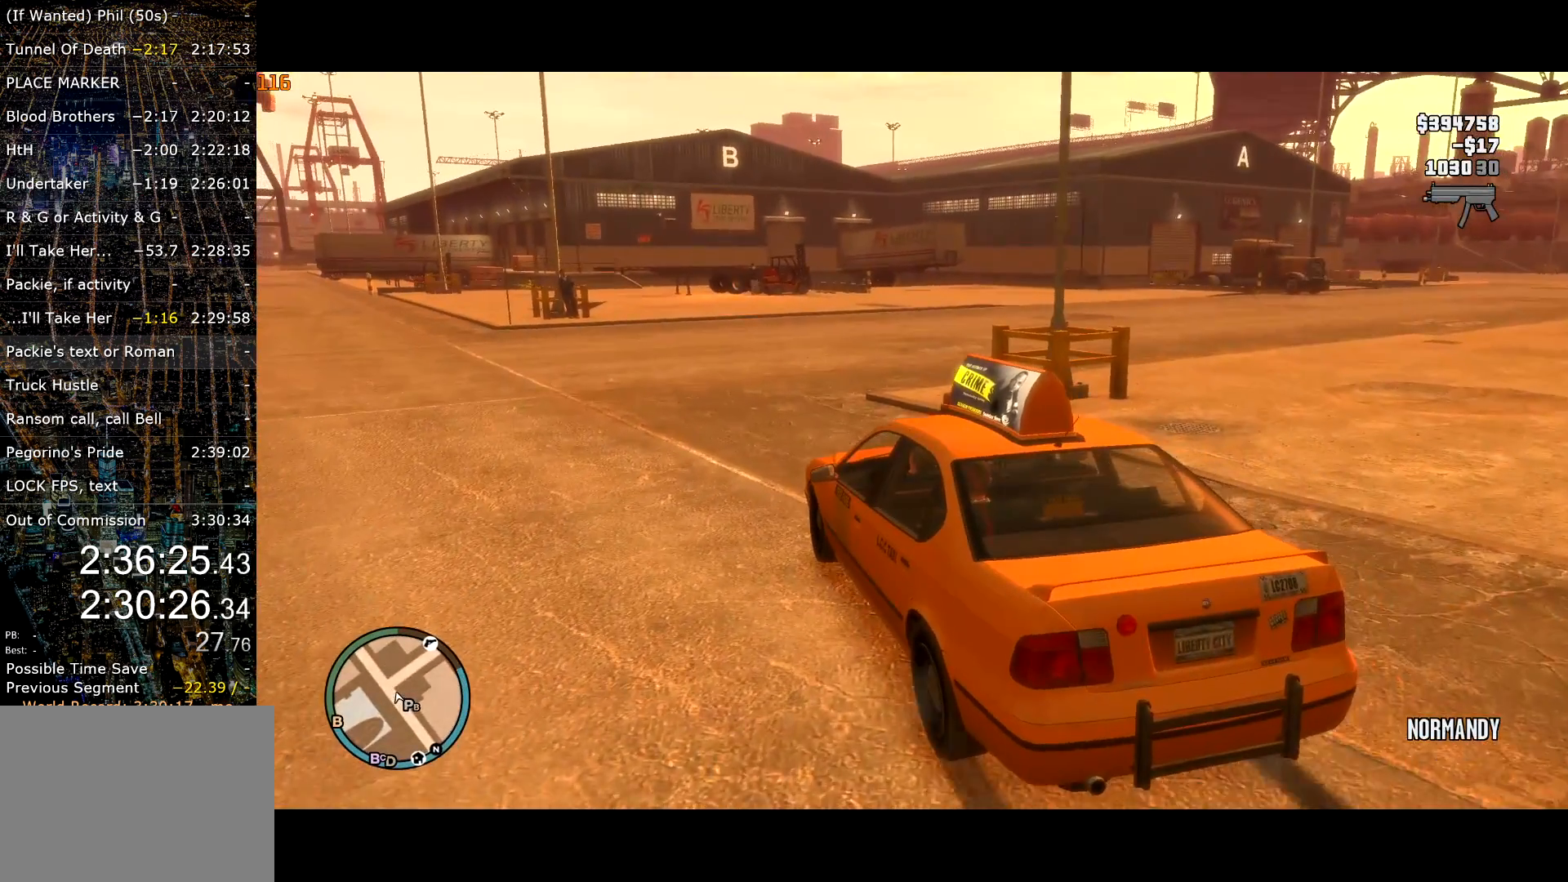
{"keys": [], "mouse": [], "events": [[467, "a", "up"]]}
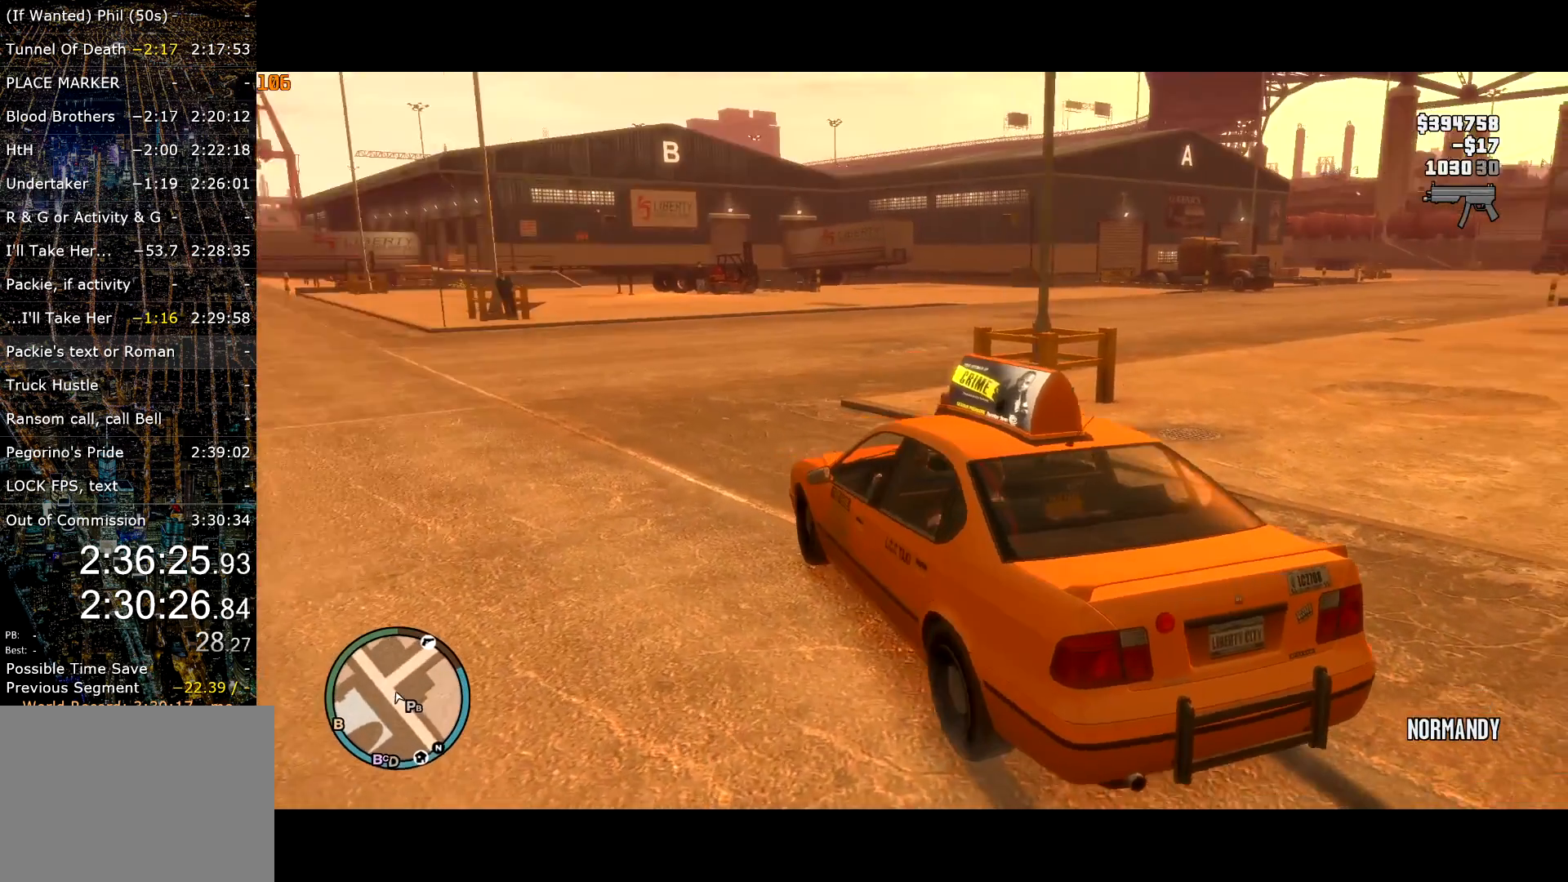
{"keys": [], "mouse": [], "events": []}
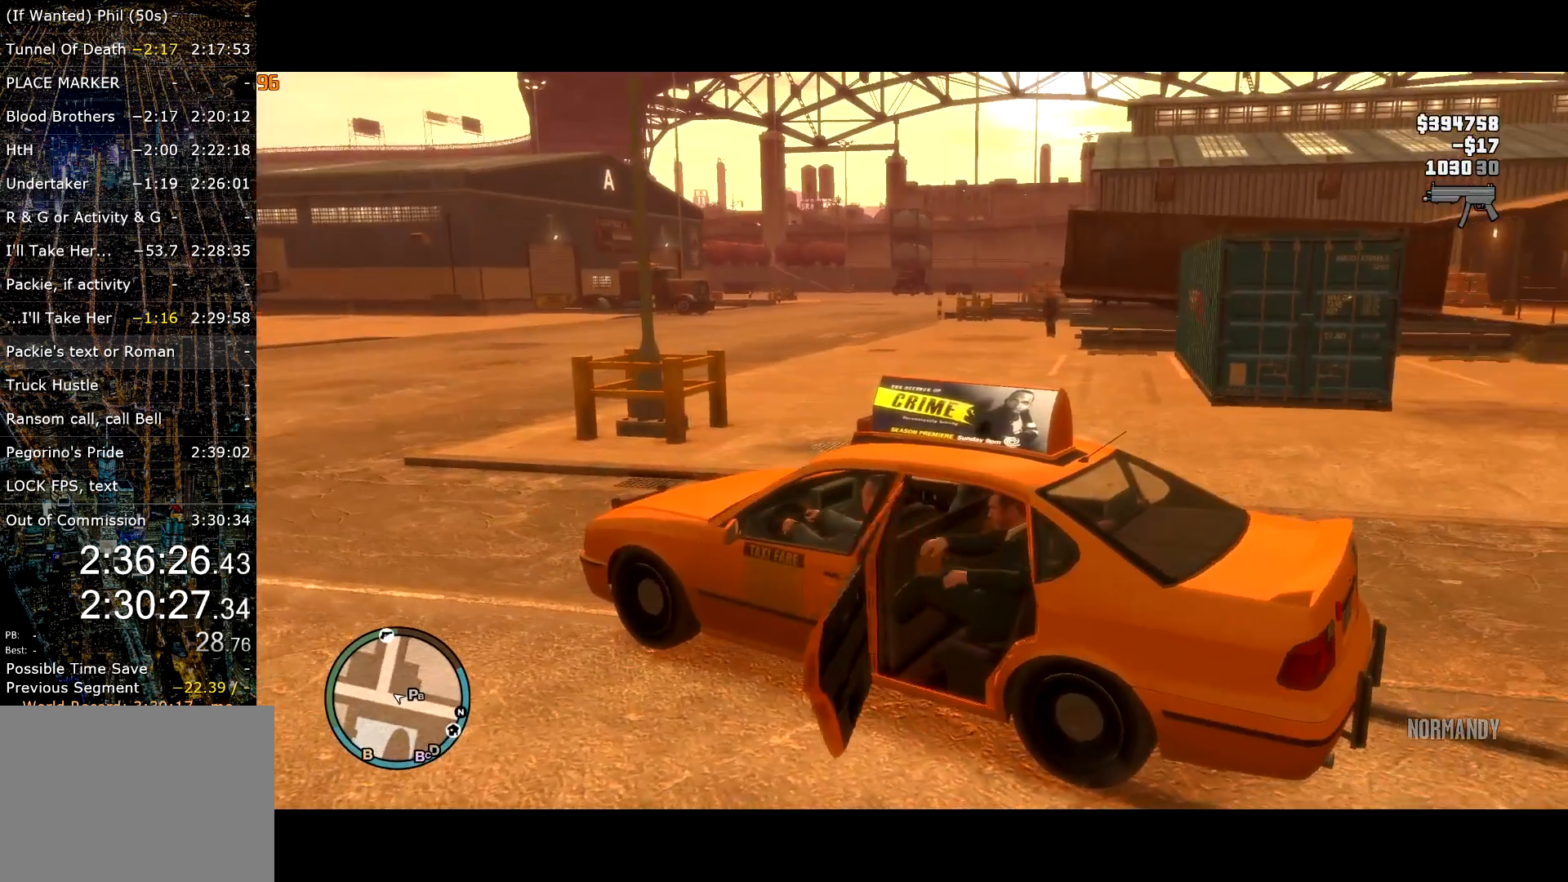
{"keys": [], "mouse": [], "events": [[267, "d", "down"], [500, "d", "up"]]}
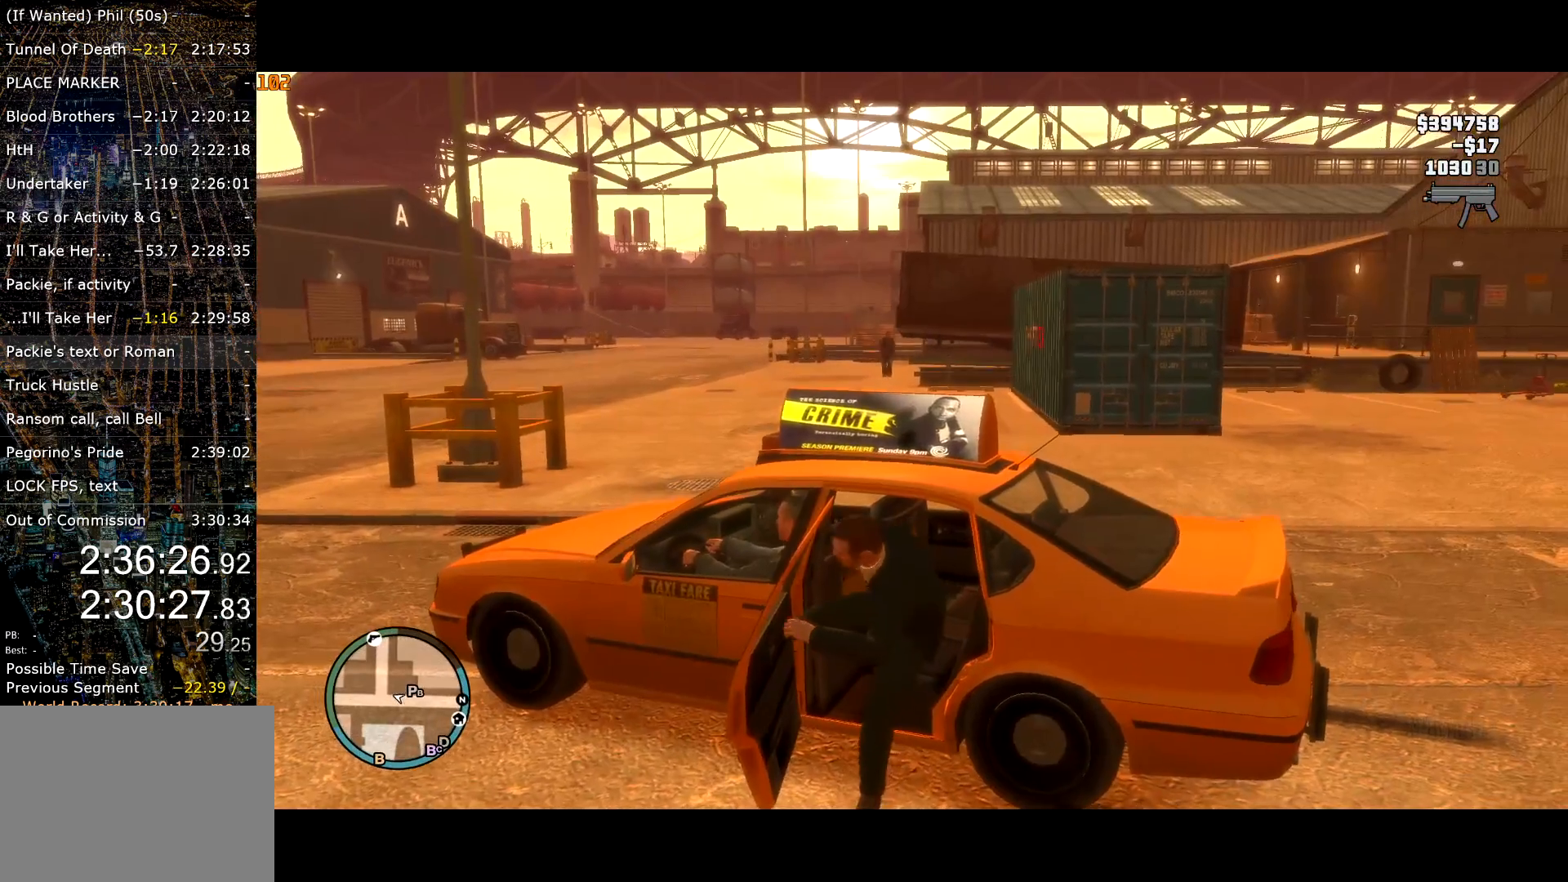
{"keys": ["lock", "w"], "mouse": [], "events": [[100, "d", "down"], [284, "w", "down"], [467, "d", "up"], [467, "lock", "down"]]}
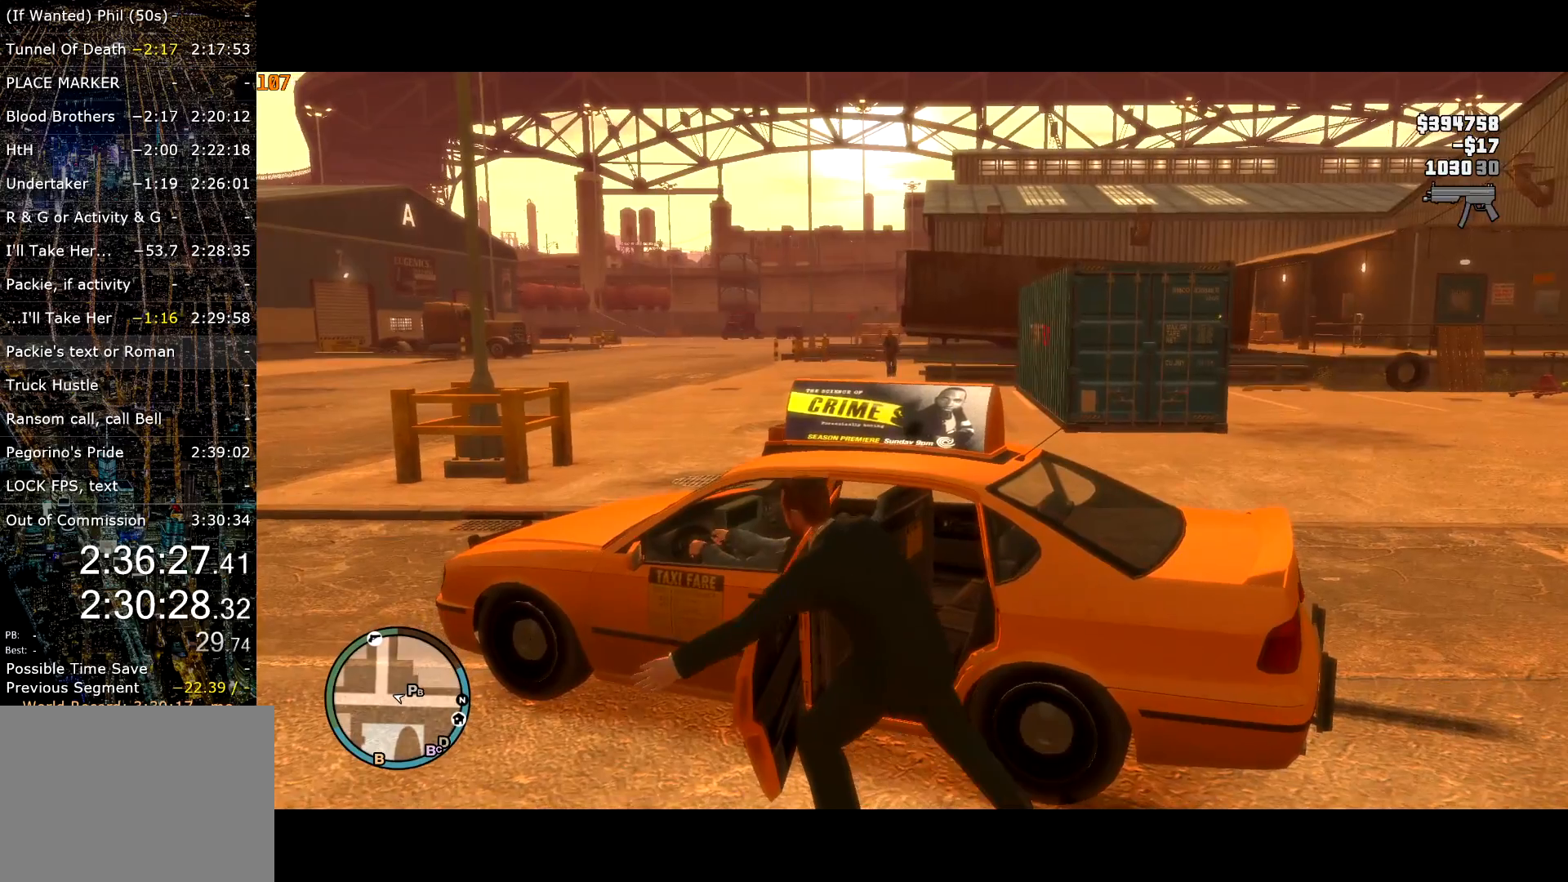
{"keys": ["a", "e", "shift", "w"], "mouse": ["right"], "events": [[117, "lock", "up"], [117, "shift", "down"], [150, "e", "down"], [200, "mouse_right", "down"], [250, "e", "up"], [350, "e", "down"], [434, "a", "down"]]}
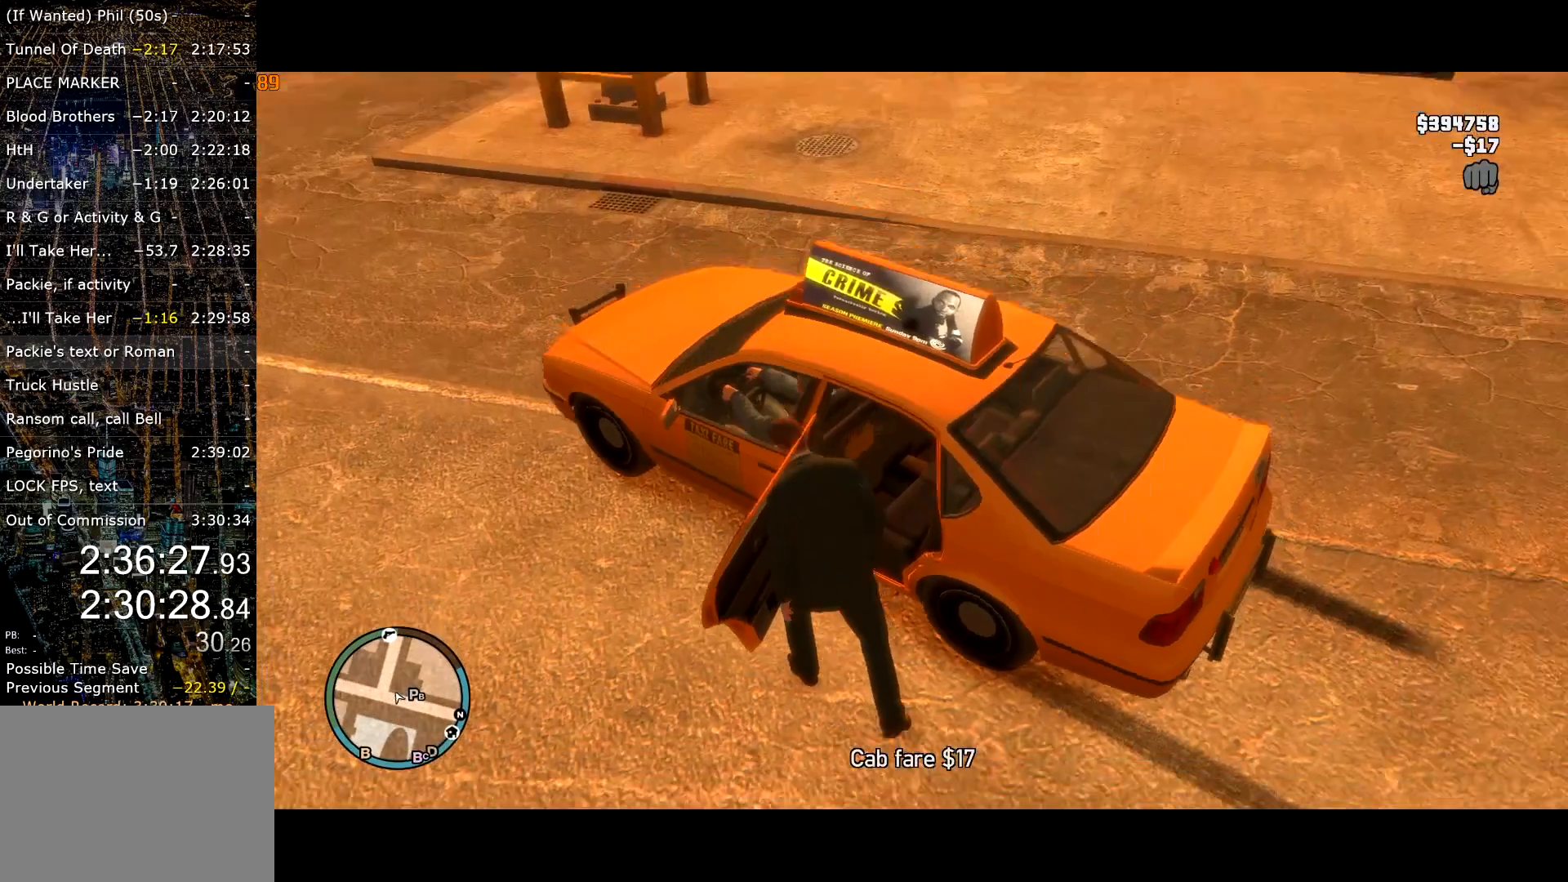
{"keys": ["shift", "w"], "mouse": ["wheel_down"], "events": [[34, "a", "up"], [34, "mouse_right", "up"], [134, "mouse_right", "down"], [184, "e", "up"], [234, "e", "down"], [267, "mouse_right", "up"], [467, "mouse_wheel_down", "down"], [500, "e", "up"]]}